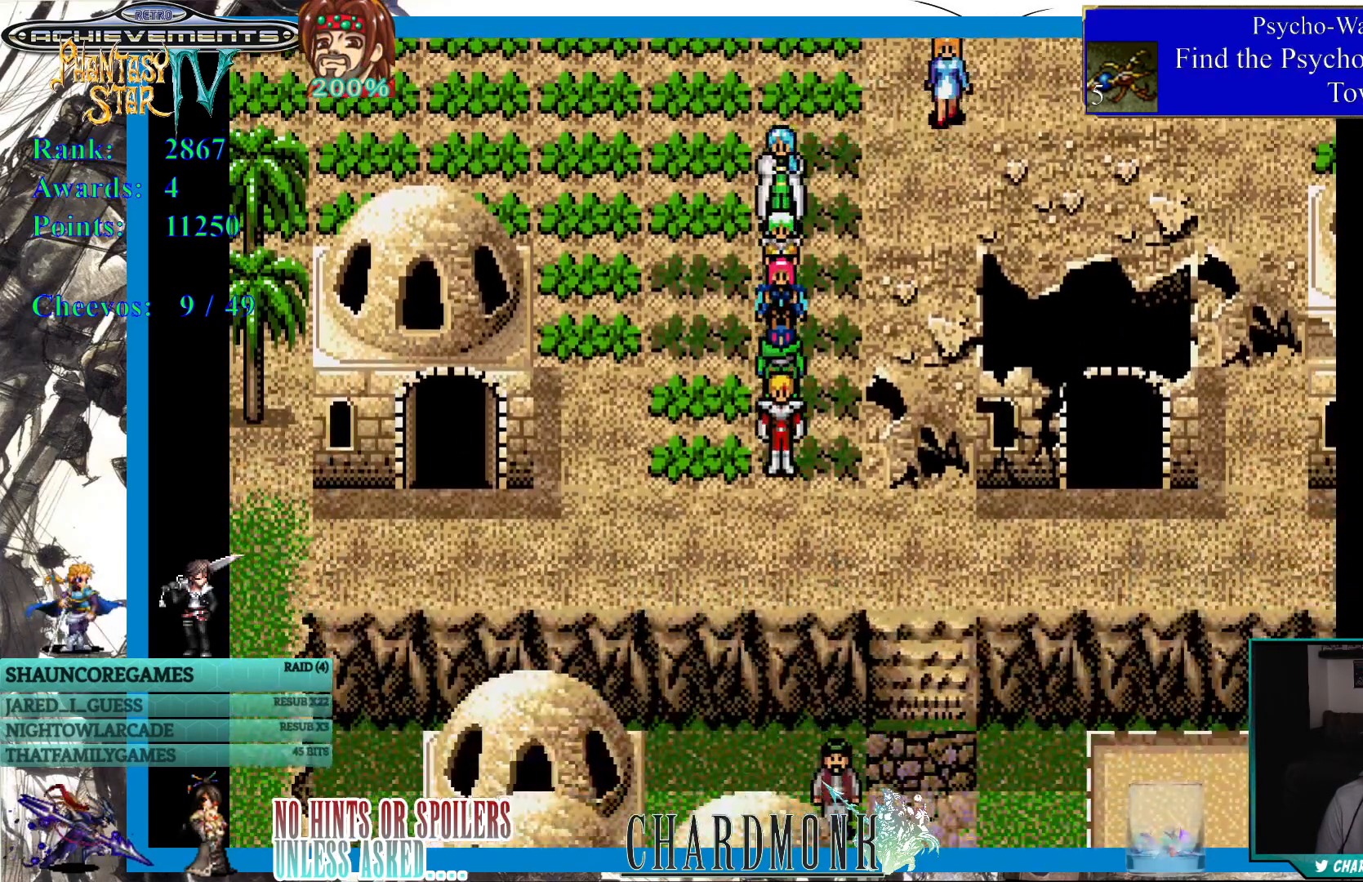
Gameplay with a controller (PlayStation layout); each line is a JSON object with the inputs held at the frame after it. "events" lists button and stick changes between this image and that frame as [ms after this image, input, new state], when the widget could be followed in between. Not read: L3 R3.
{"buttons": ["DPAD_DOWN"], "left_stick": "center", "right_stick": "center", "events": [[17, "DPAD_DOWN", "up"], [467, "DPAD_DOWN", "down"]]}
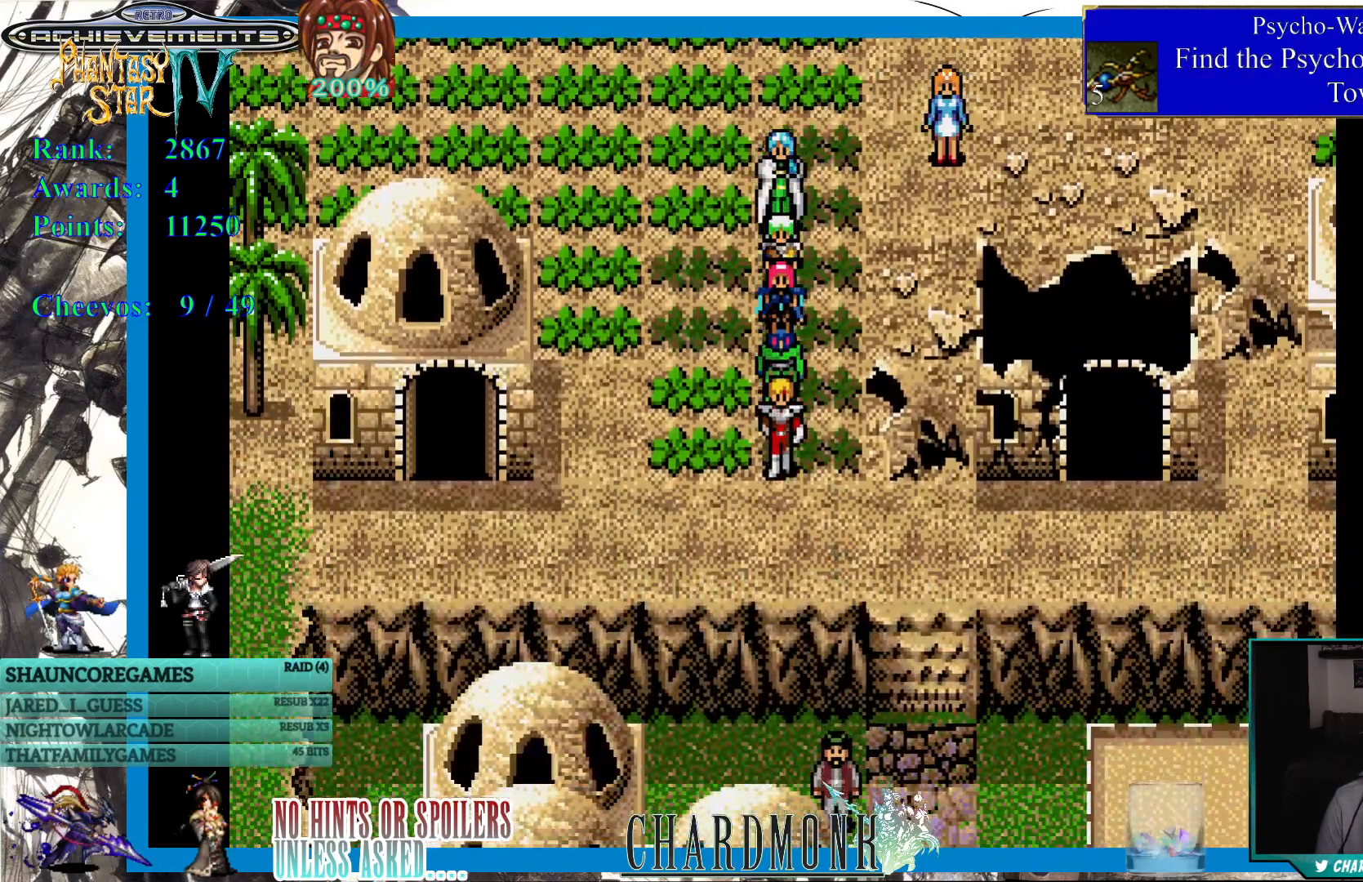
{"buttons": ["DPAD_DOWN"], "left_stick": "center", "right_stick": "center", "events": []}
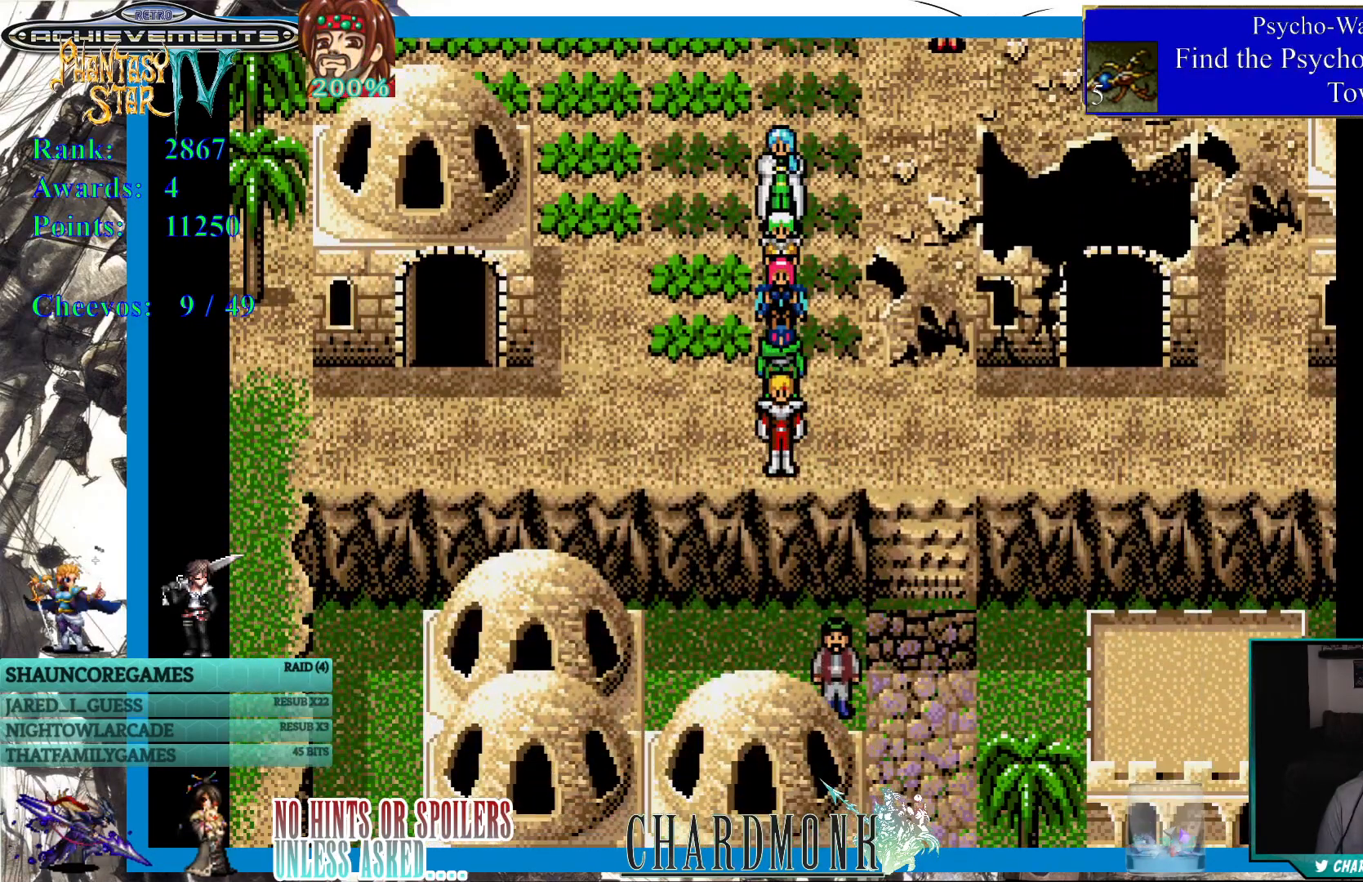
{"buttons": ["DPAD_DOWN"], "left_stick": "center", "right_stick": "center", "events": [[217, "DPAD_DOWN", "up"], [217, "DPAD_RIGHT", "down"], [333, "DPAD_DOWN", "down"], [350, "DPAD_DOWN", "up"], [367, "DPAD_RIGHT", "up"], [383, "DPAD_DOWN", "down"]]}
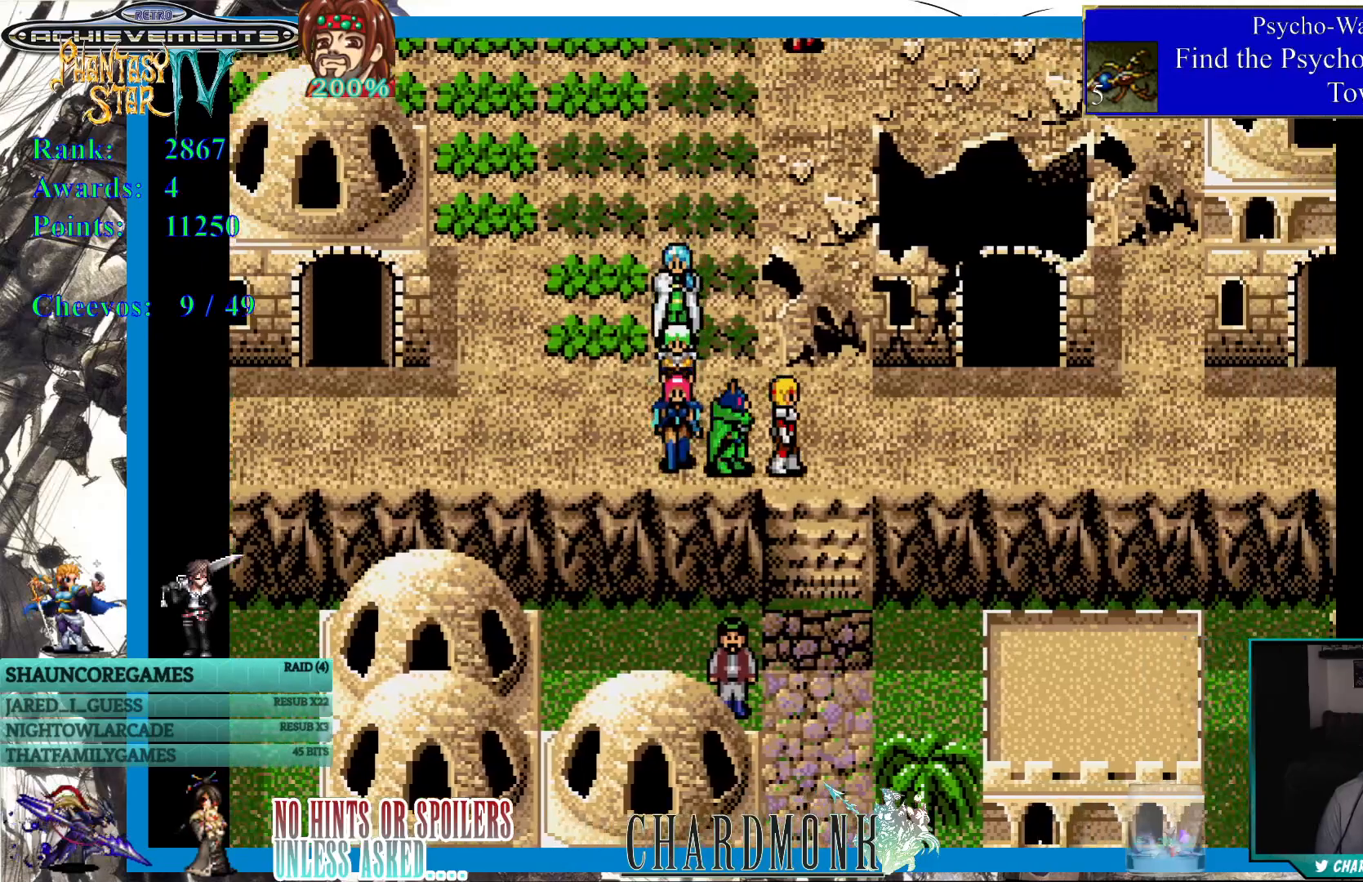
{"buttons": ["DPAD_DOWN"], "left_stick": "center", "right_stick": "center", "events": []}
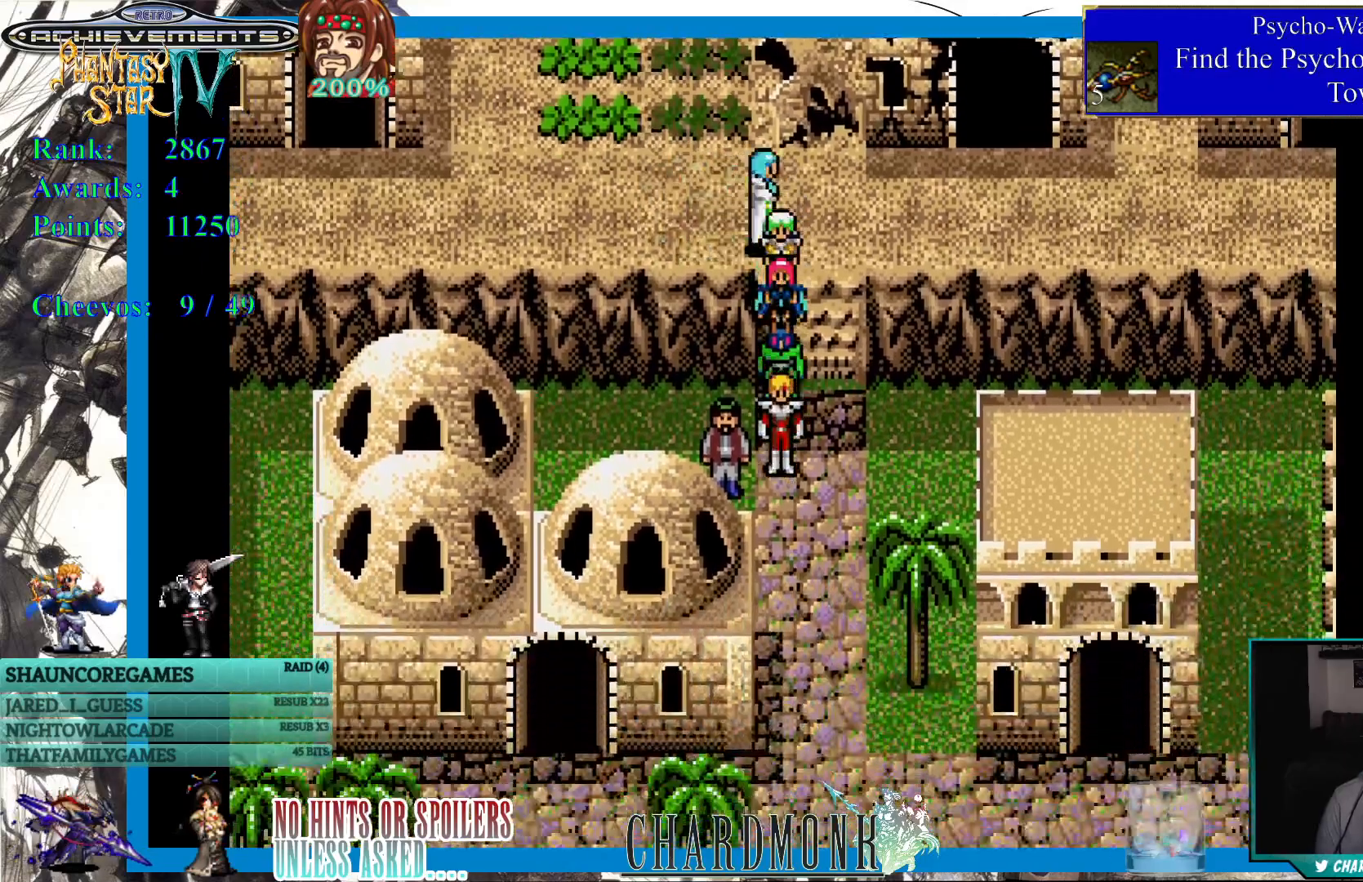
{"buttons": ["DPAD_DOWN"], "left_stick": "center", "right_stick": "center", "events": [[167, "DPAD_RIGHT", "down"], [300, "DPAD_RIGHT", "up"]]}
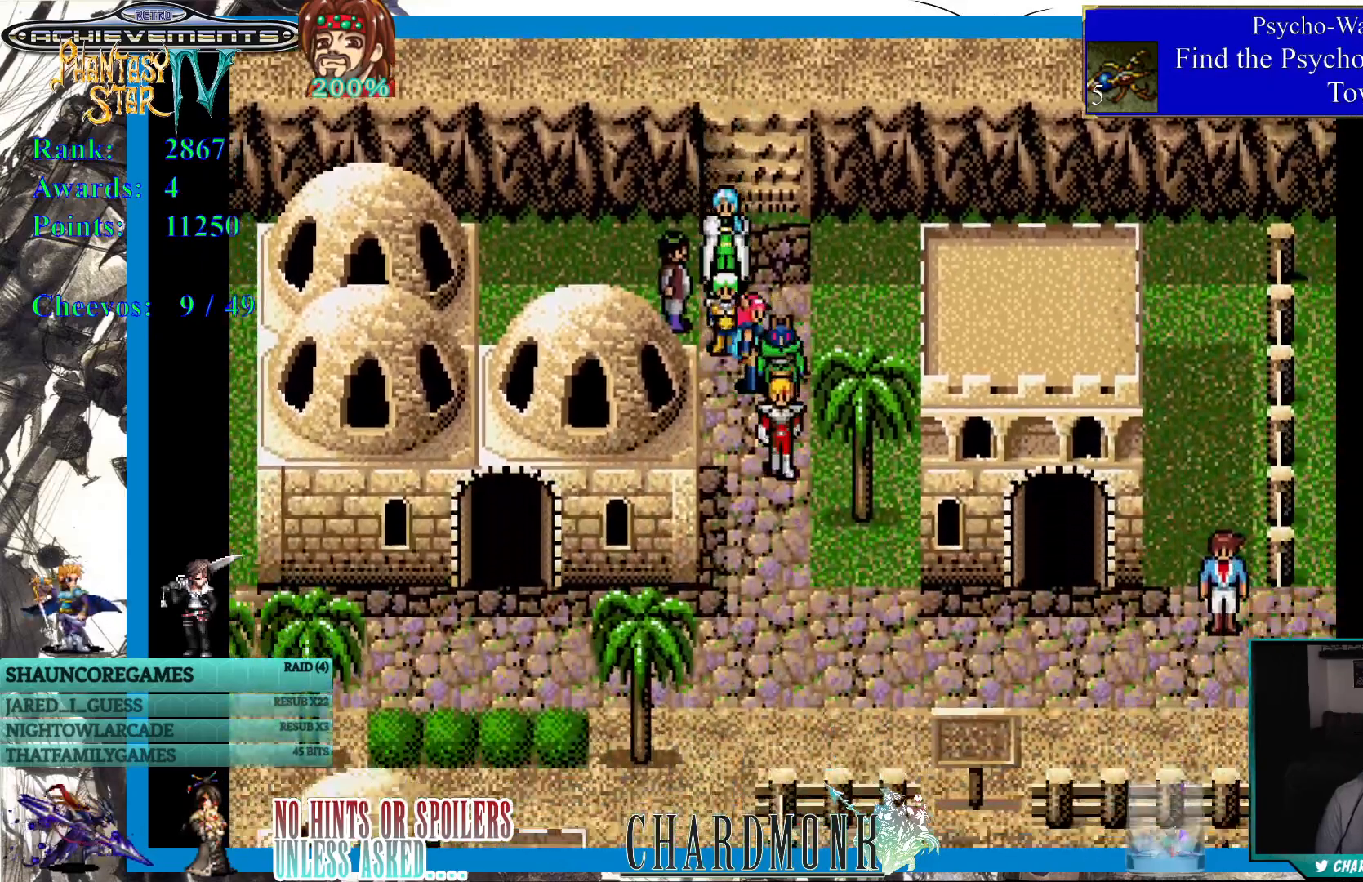
{"buttons": ["DPAD_DOWN"], "left_stick": "center", "right_stick": "center", "events": []}
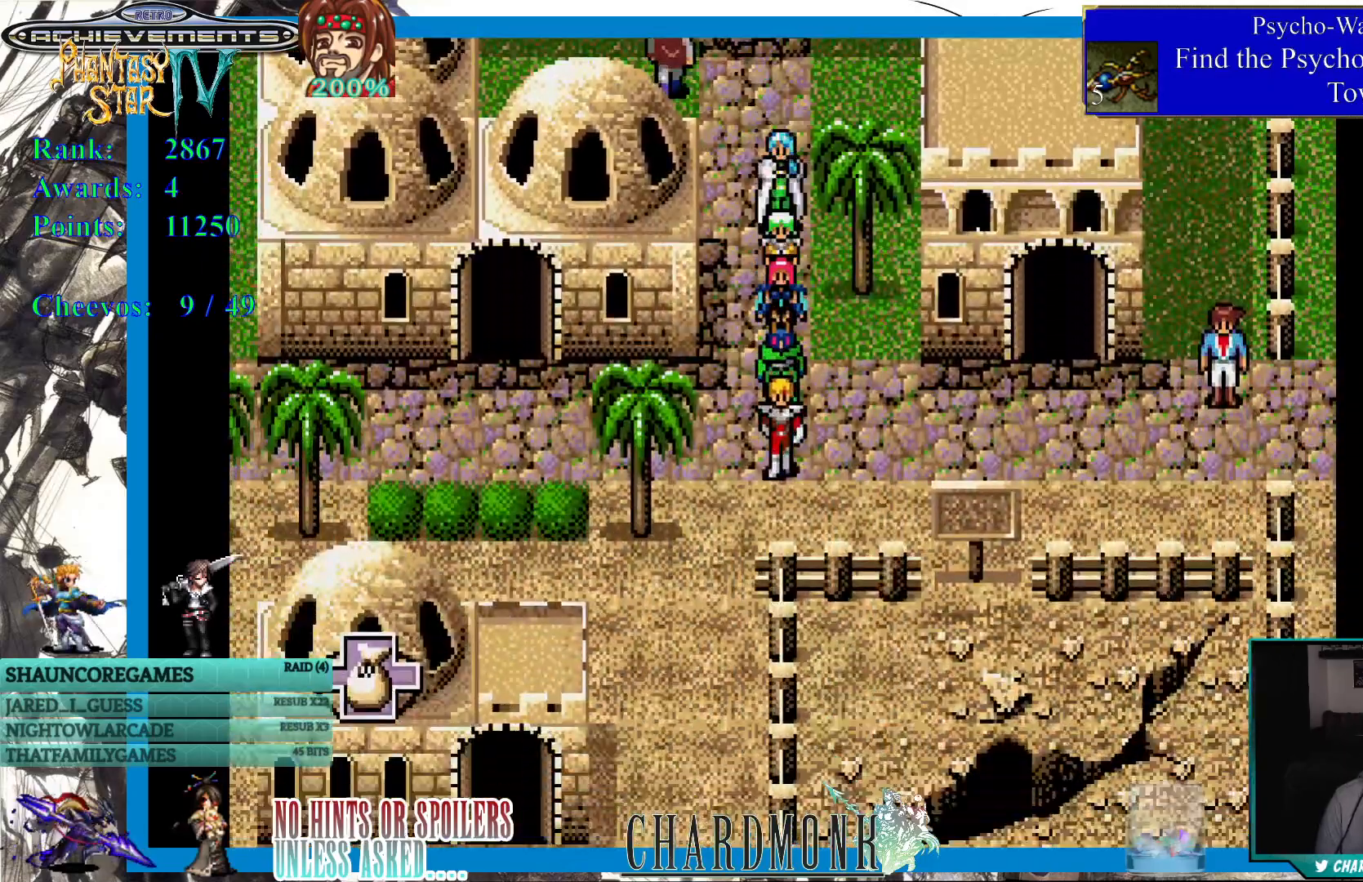
{"buttons": ["DPAD_DOWN"], "left_stick": "center", "right_stick": "center", "events": [[183, "DPAD_LEFT", "down"], [267, "DPAD_LEFT", "up"]]}
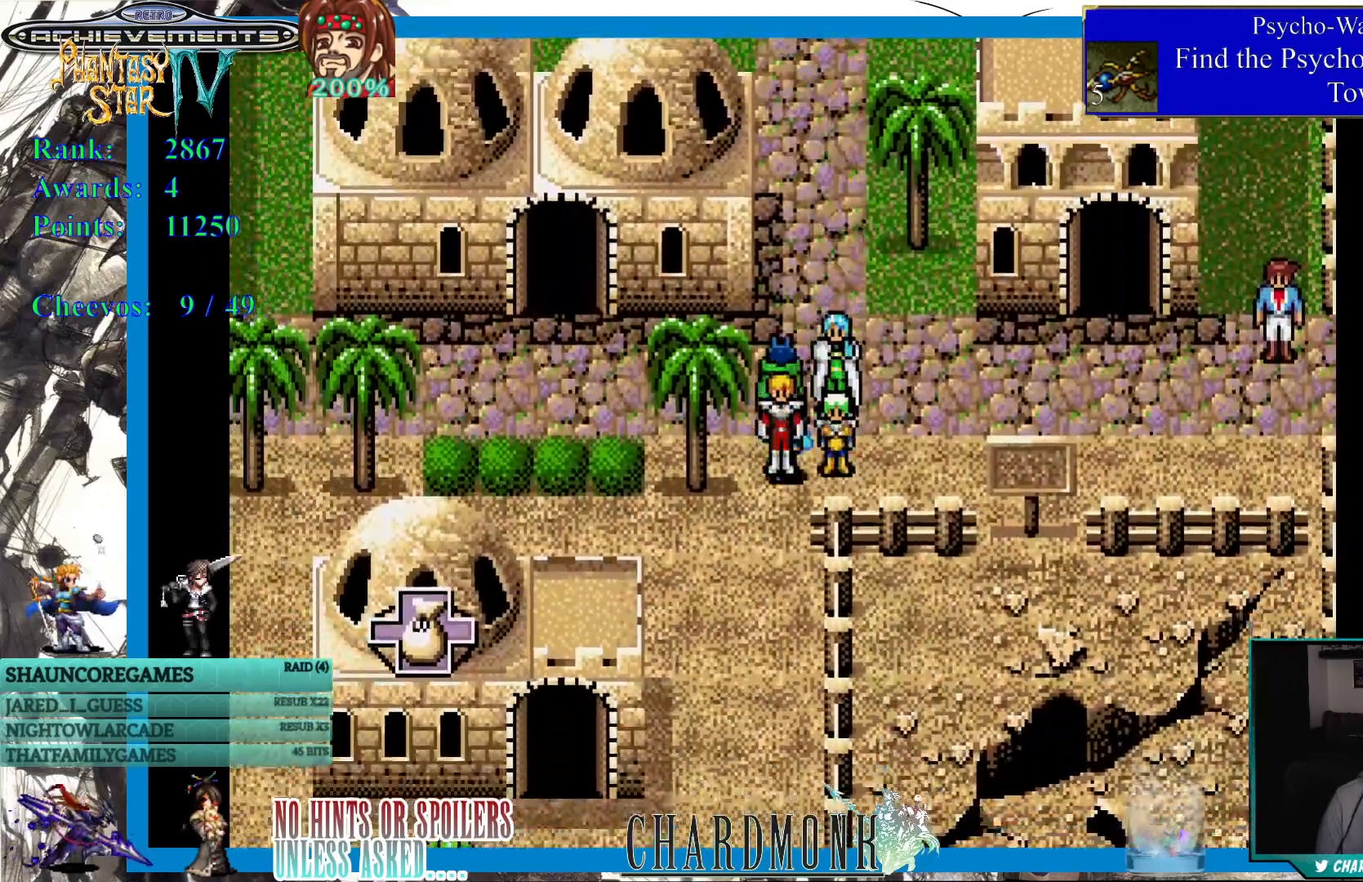
{"buttons": ["DPAD_DOWN"], "left_stick": "center", "right_stick": "center", "events": []}
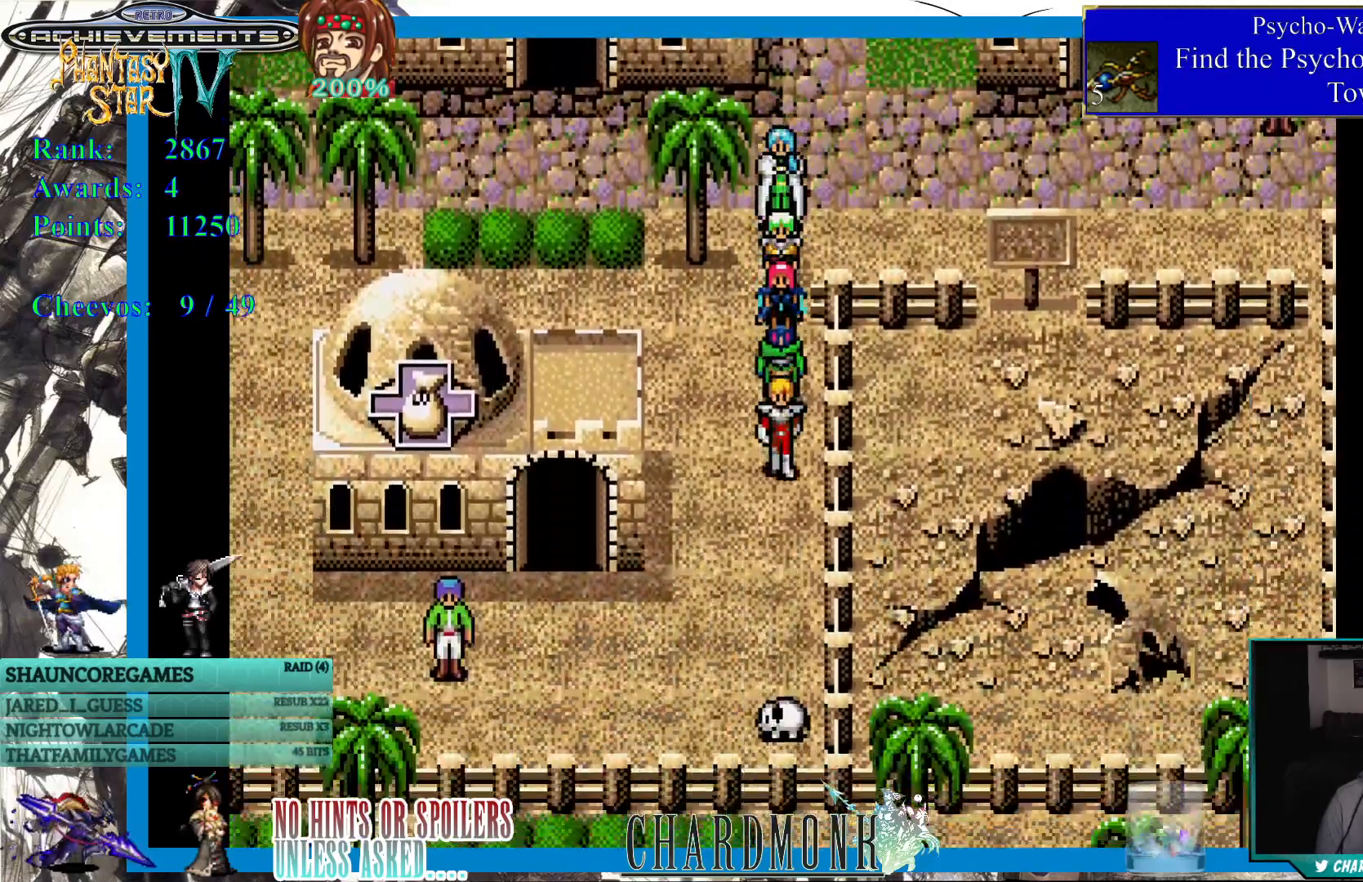
{"buttons": ["DPAD_DOWN"], "left_stick": "center", "right_stick": "center", "events": []}
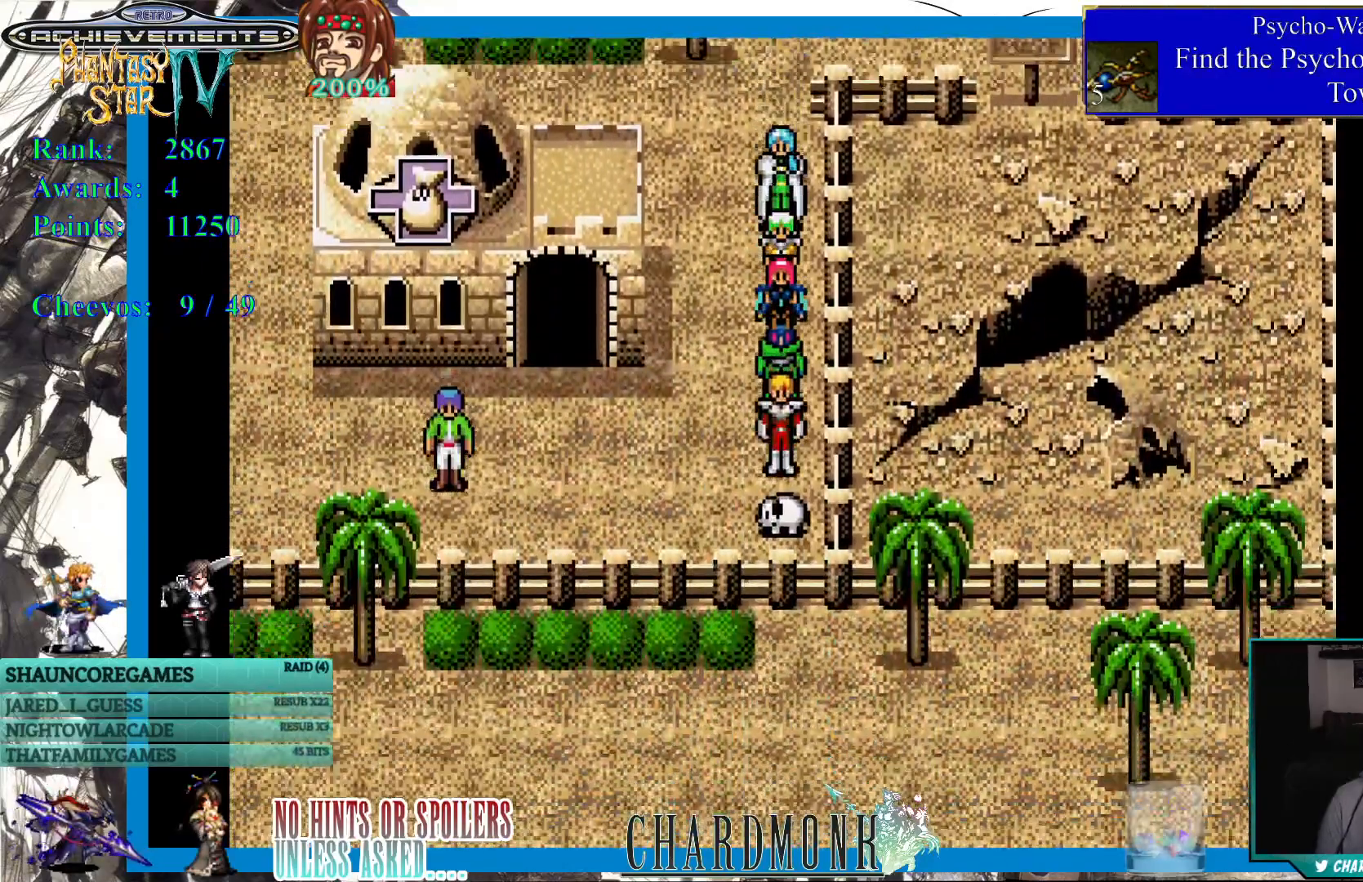
{"buttons": [], "left_stick": "center", "right_stick": "center", "events": [[150, "CIRCLE", "down"], [283, "CIRCLE", "up"], [500, "DPAD_DOWN", "up"]]}
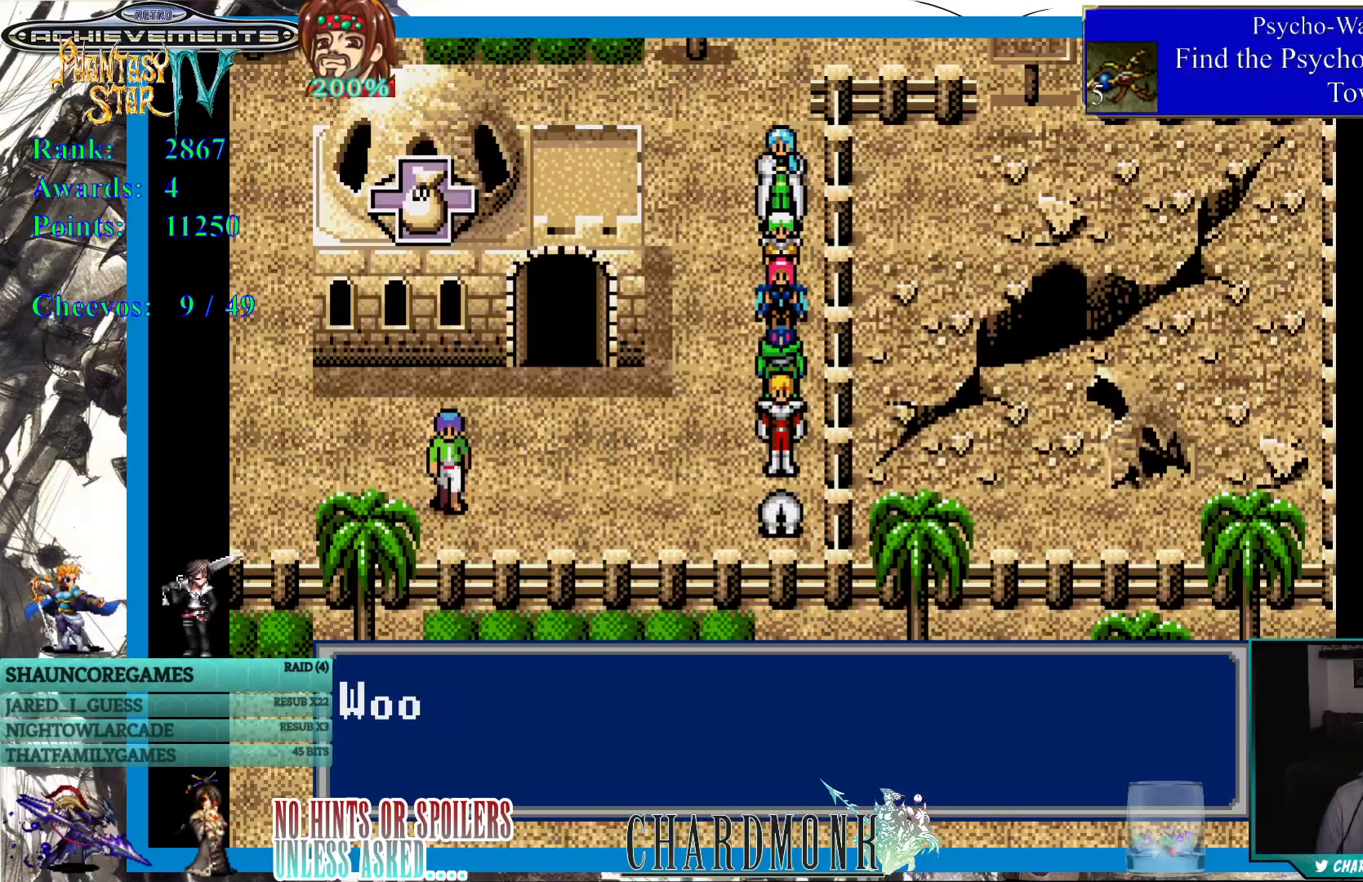
{"buttons": [], "left_stick": "center", "right_stick": "center", "events": [[300, "CIRCLE", "down"], [467, "CIRCLE", "up"]]}
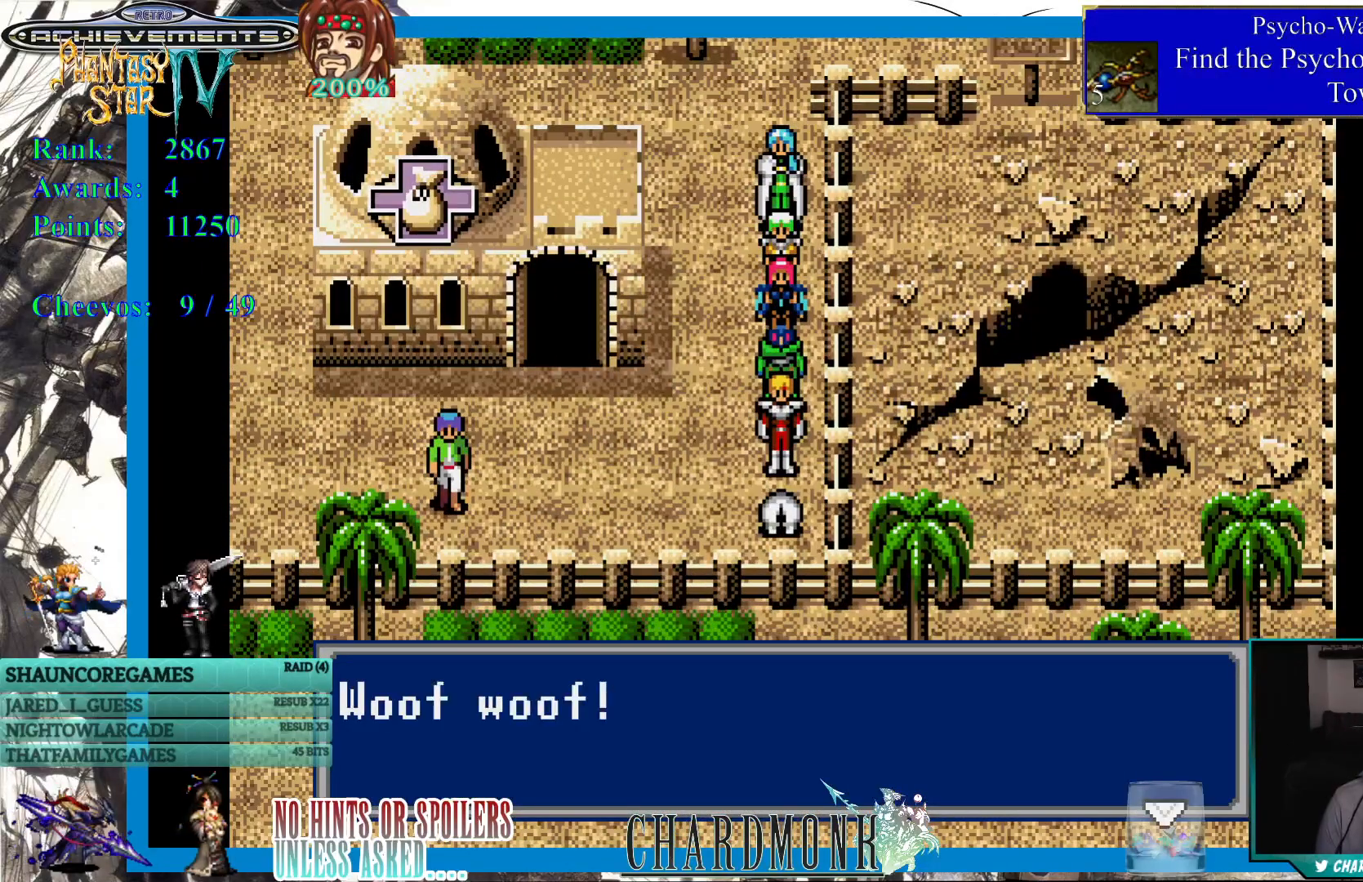
{"buttons": [], "left_stick": "center", "right_stick": "center", "events": []}
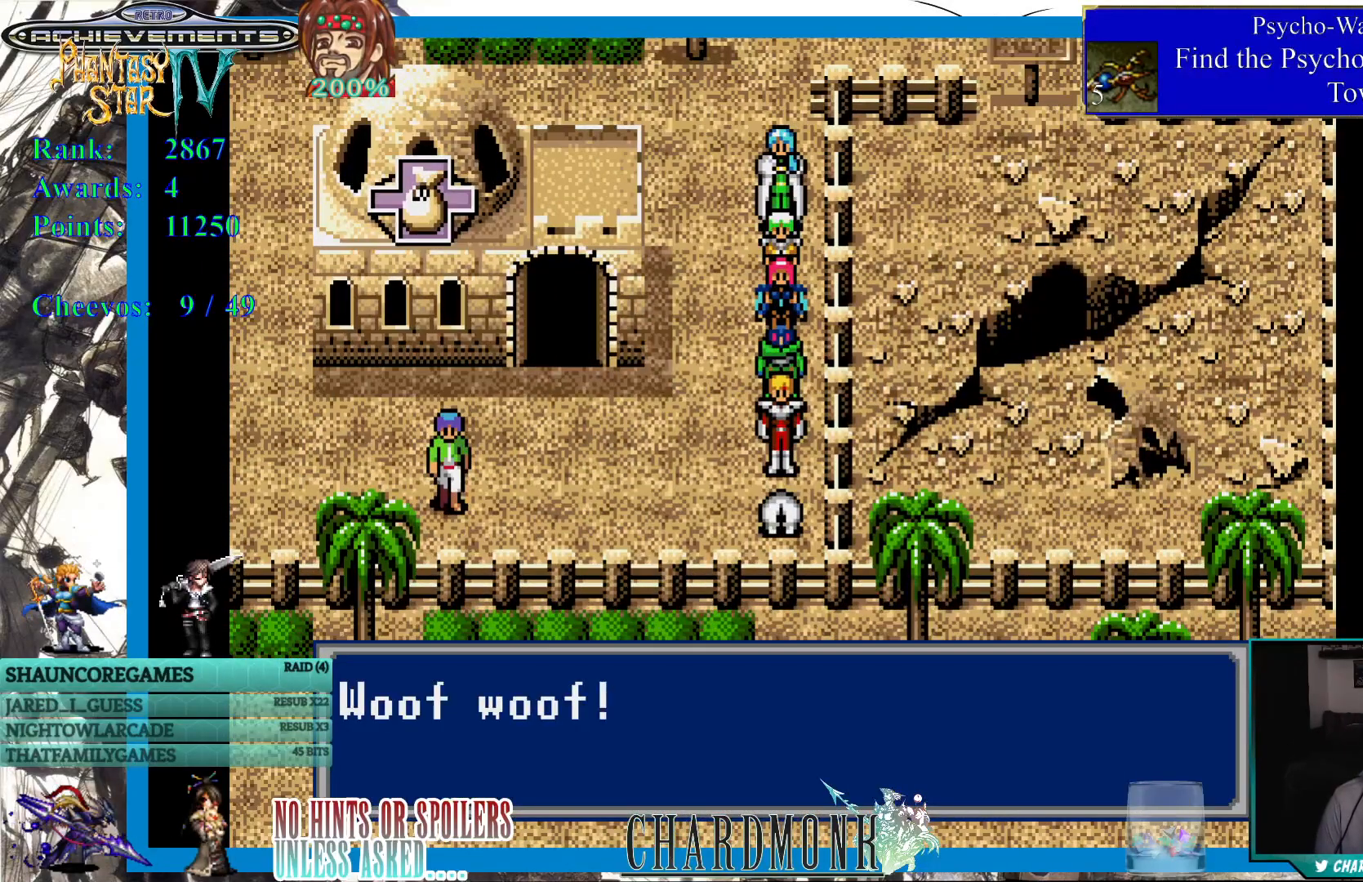
{"buttons": [], "left_stick": "center", "right_stick": "center", "events": []}
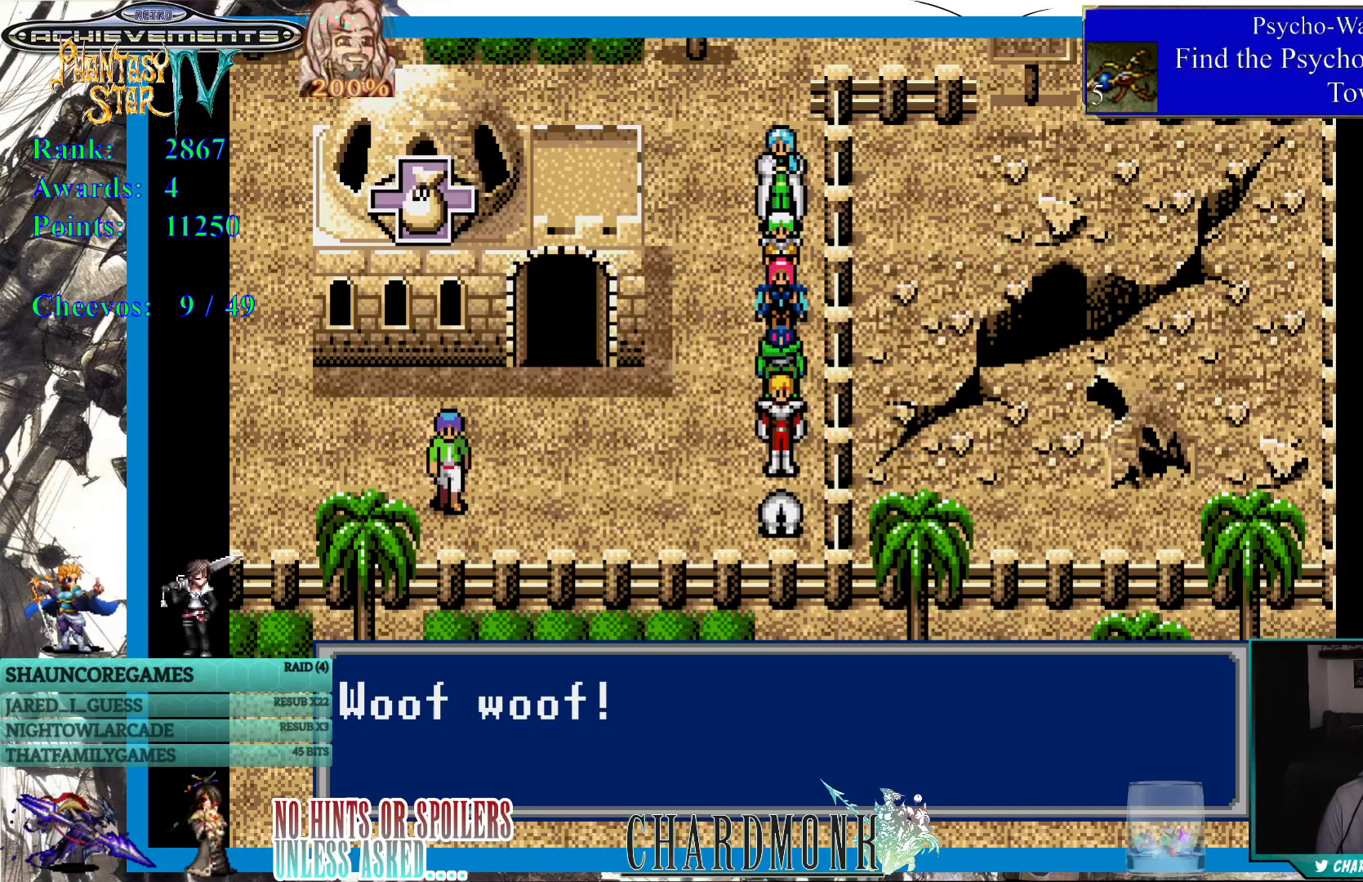
{"buttons": [], "left_stick": "center", "right_stick": "center", "events": []}
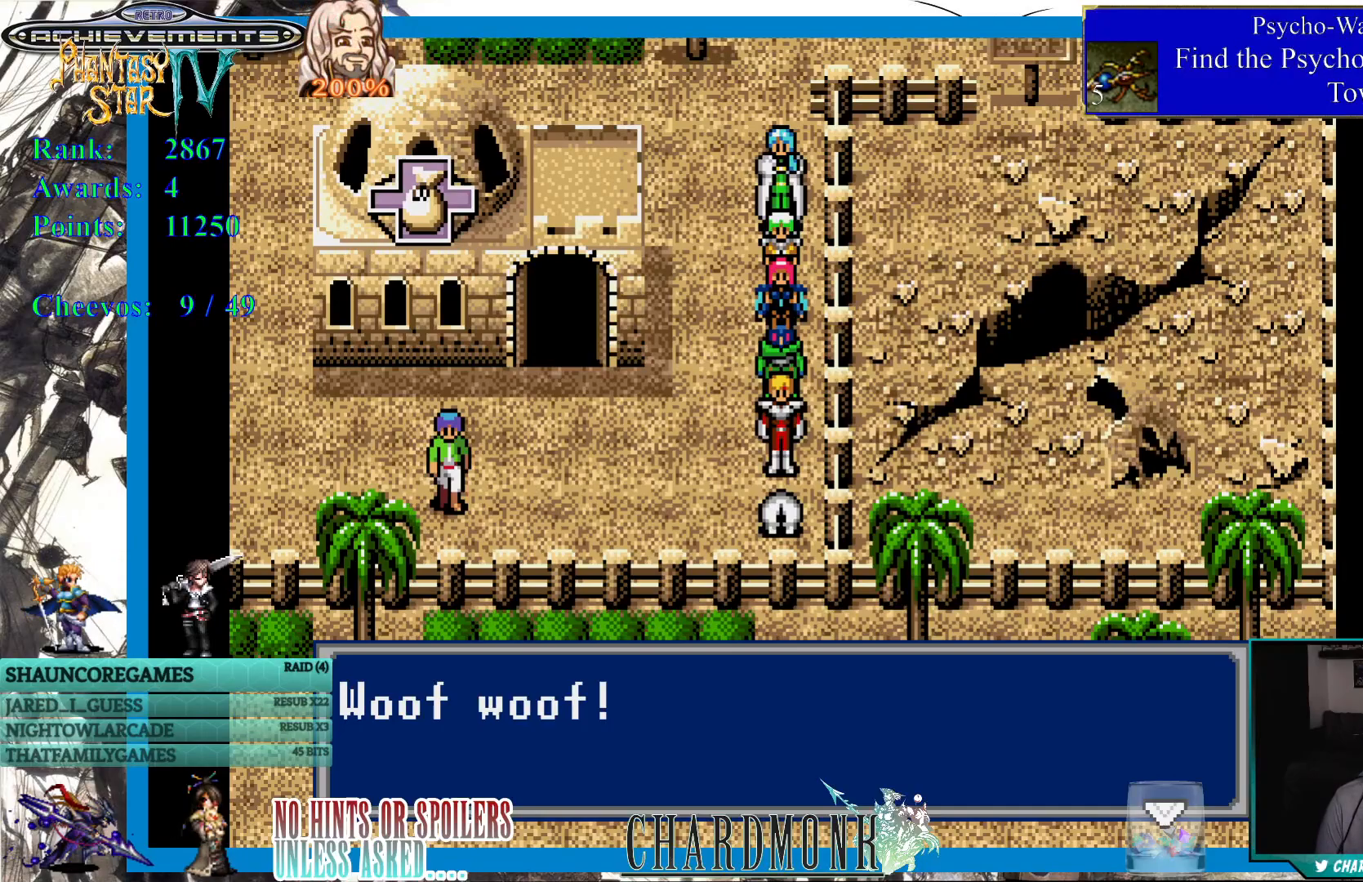
{"buttons": [], "left_stick": "center", "right_stick": "center", "events": [[50, "CIRCLE", "down"], [150, "CIRCLE", "up"]]}
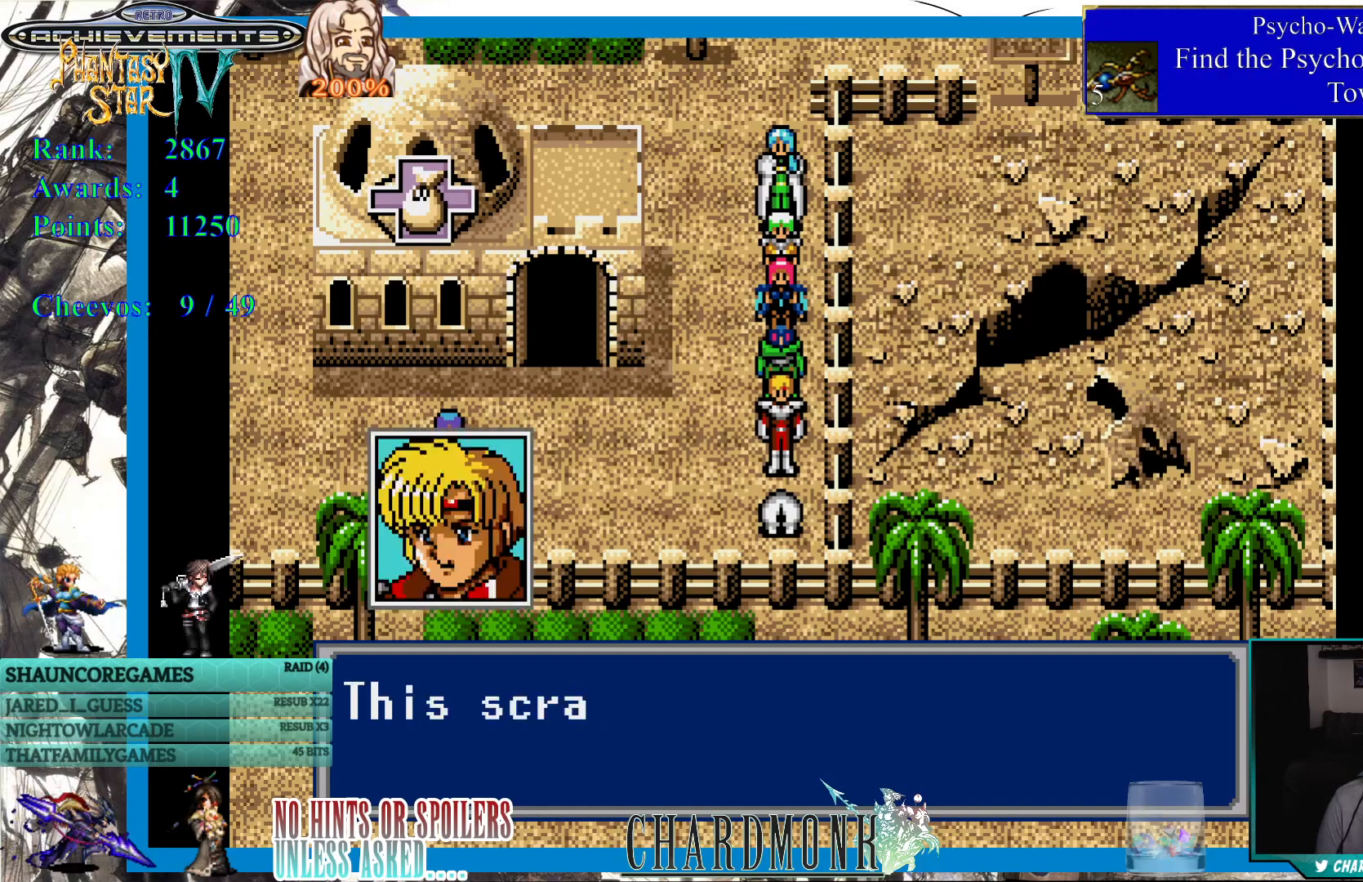
{"buttons": [], "left_stick": "center", "right_stick": "center", "events": []}
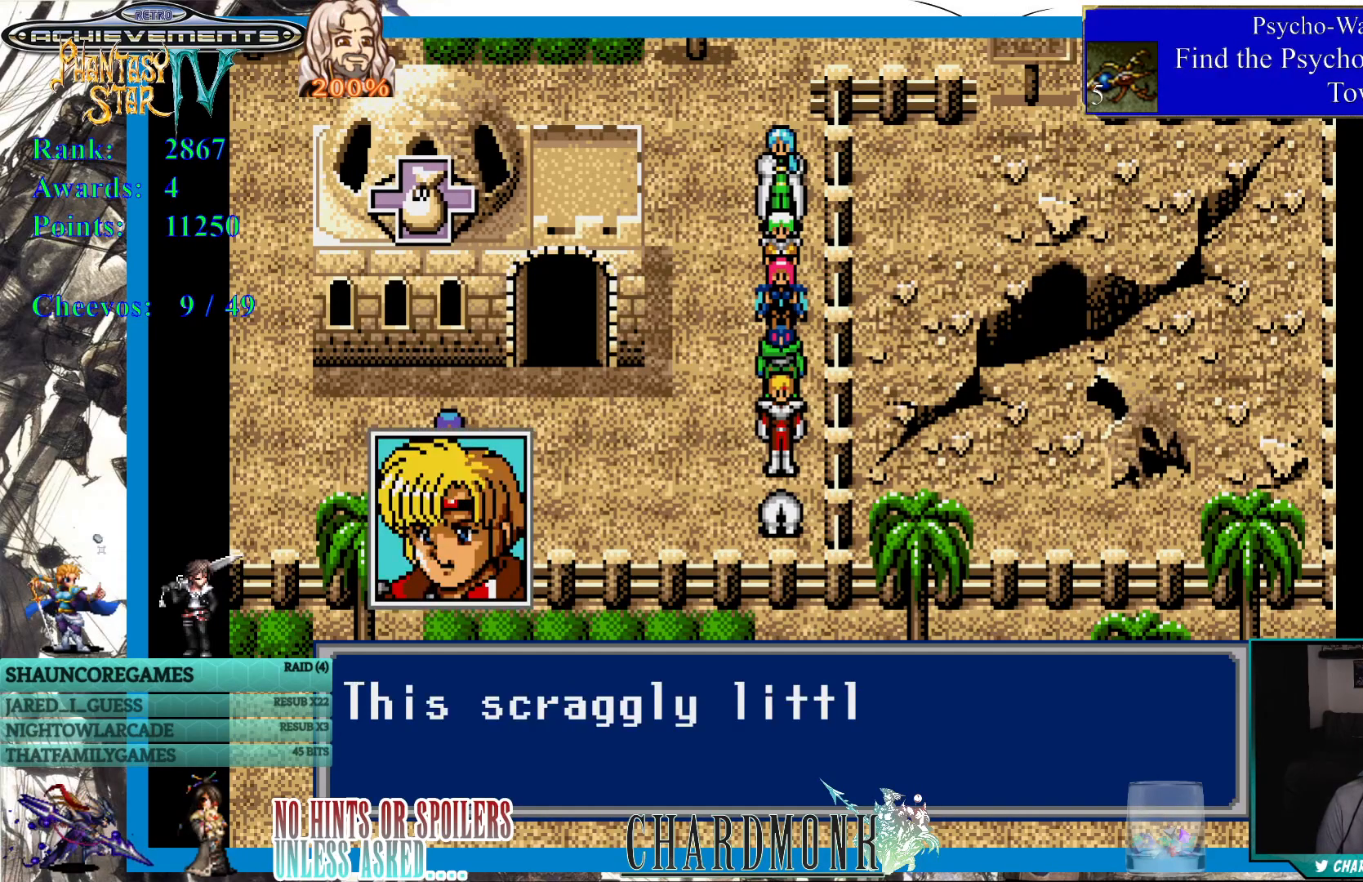
{"buttons": [], "left_stick": "center", "right_stick": "center", "events": []}
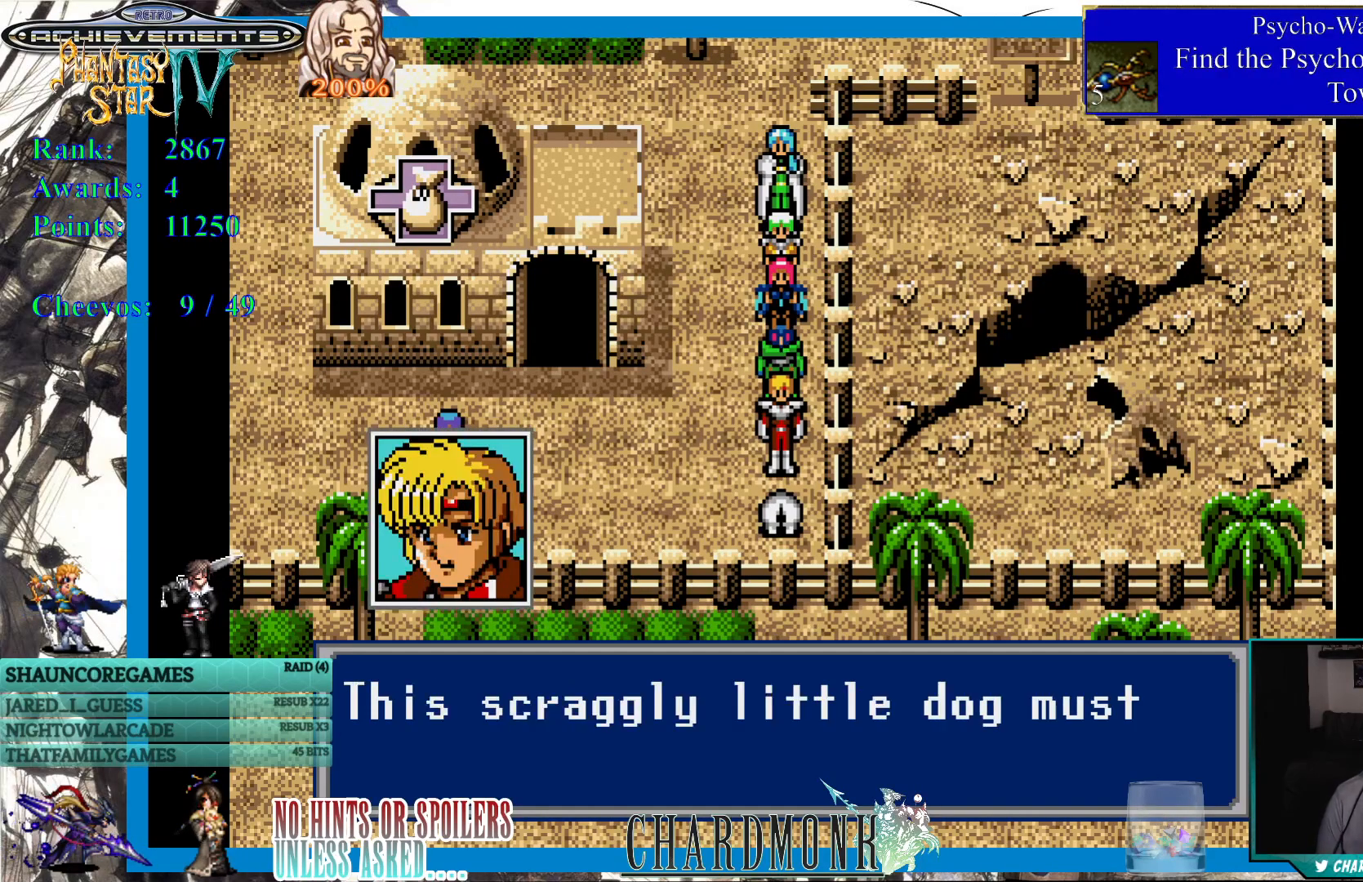
{"buttons": [], "left_stick": "center", "right_stick": "center", "events": []}
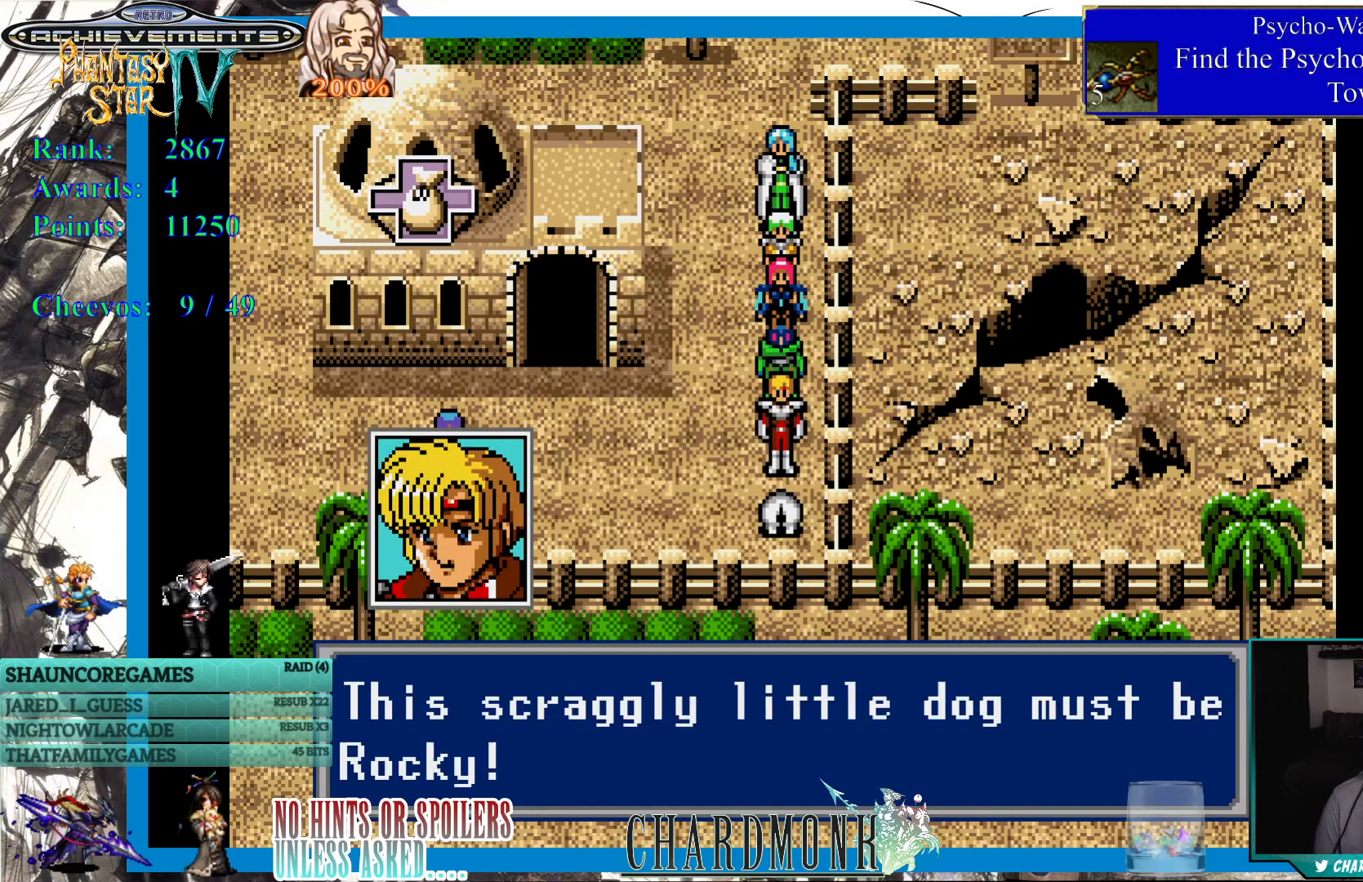
{"buttons": [], "left_stick": "center", "right_stick": "center", "events": []}
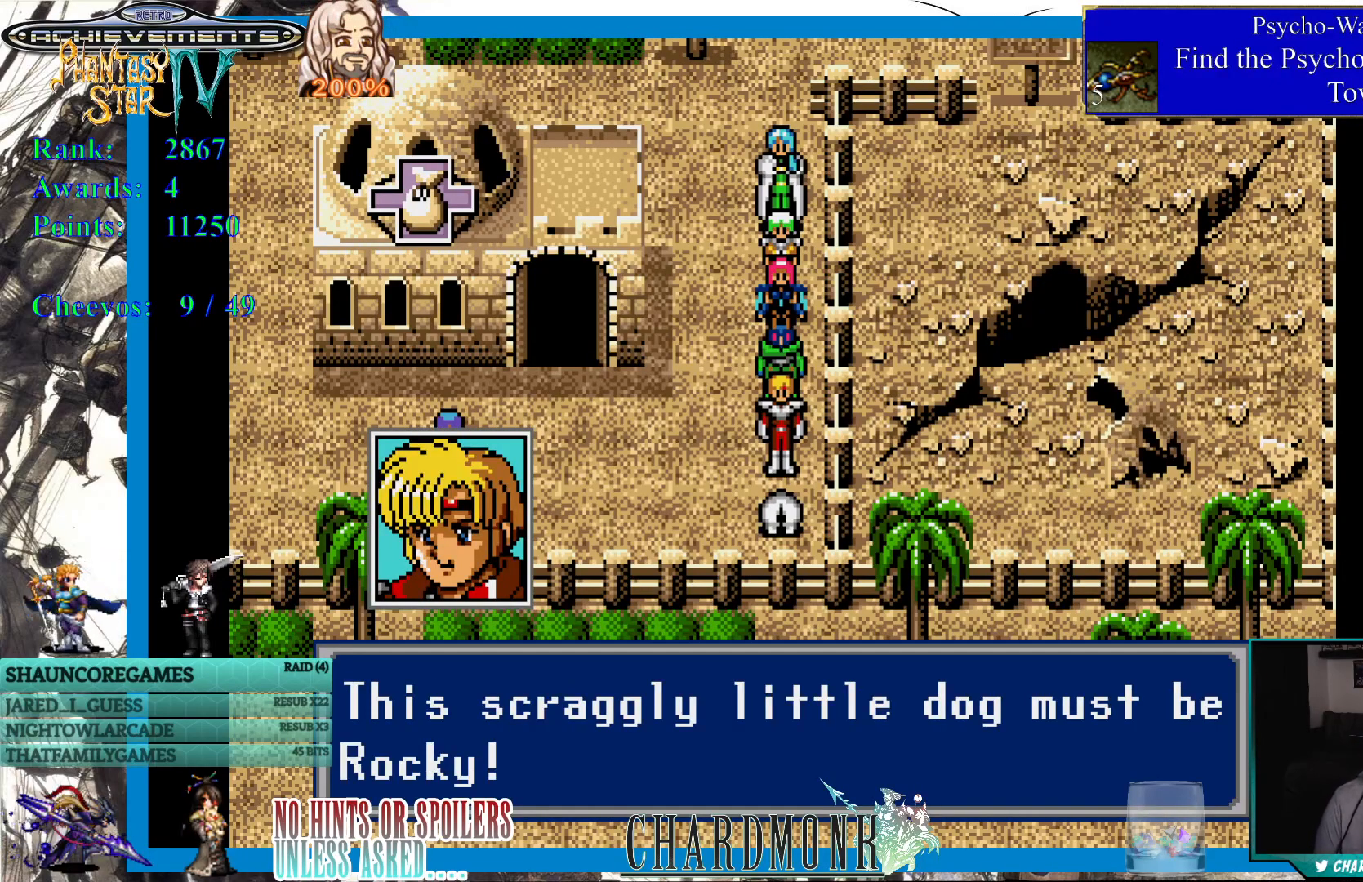
{"buttons": [], "left_stick": "center", "right_stick": "center", "events": [[100, "CIRCLE", "down"], [183, "CIRCLE", "up"]]}
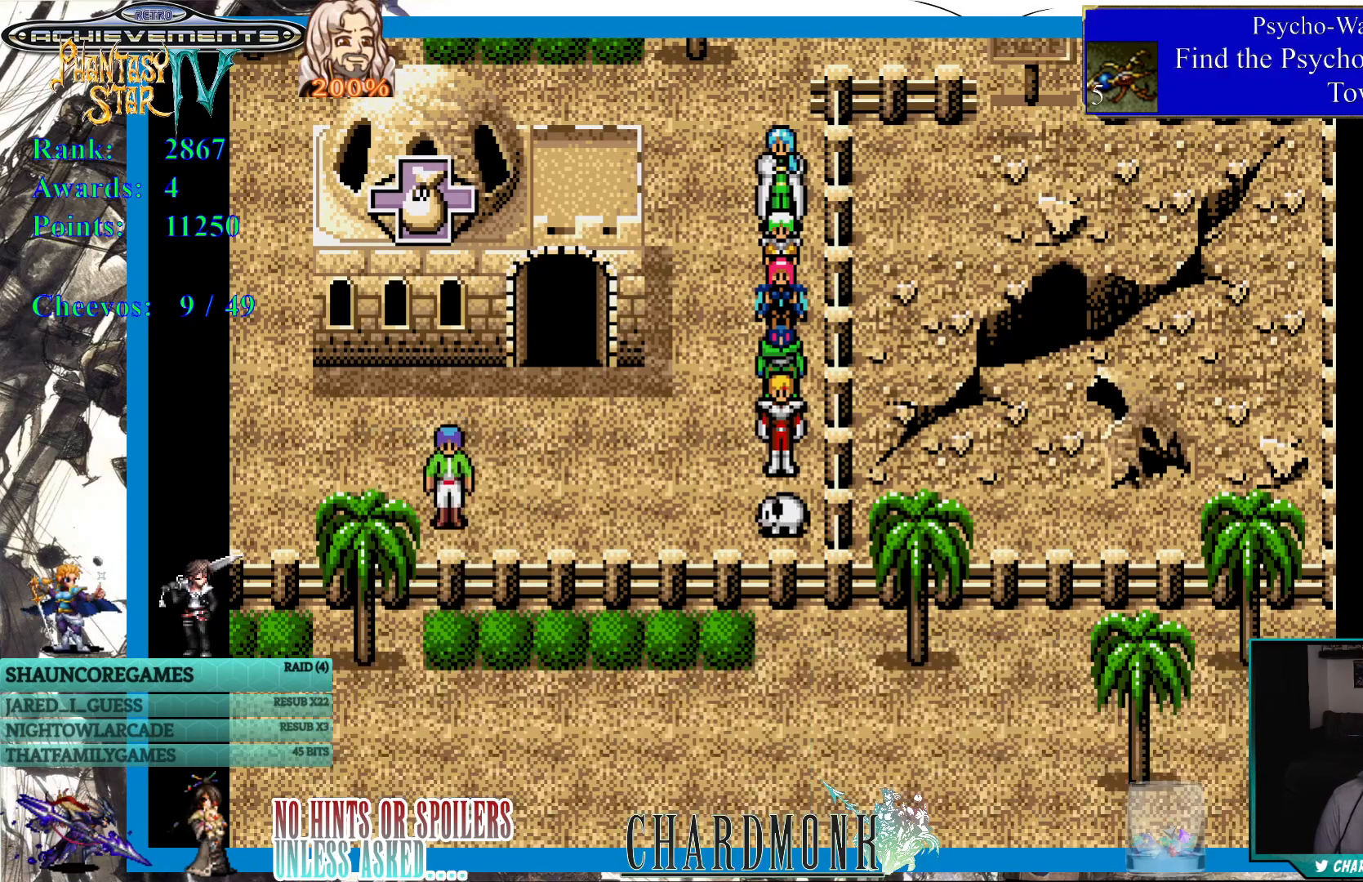
{"buttons": ["DPAD_UP"], "left_stick": "center", "right_stick": "center", "events": [[350, "DPAD_UP", "down"]]}
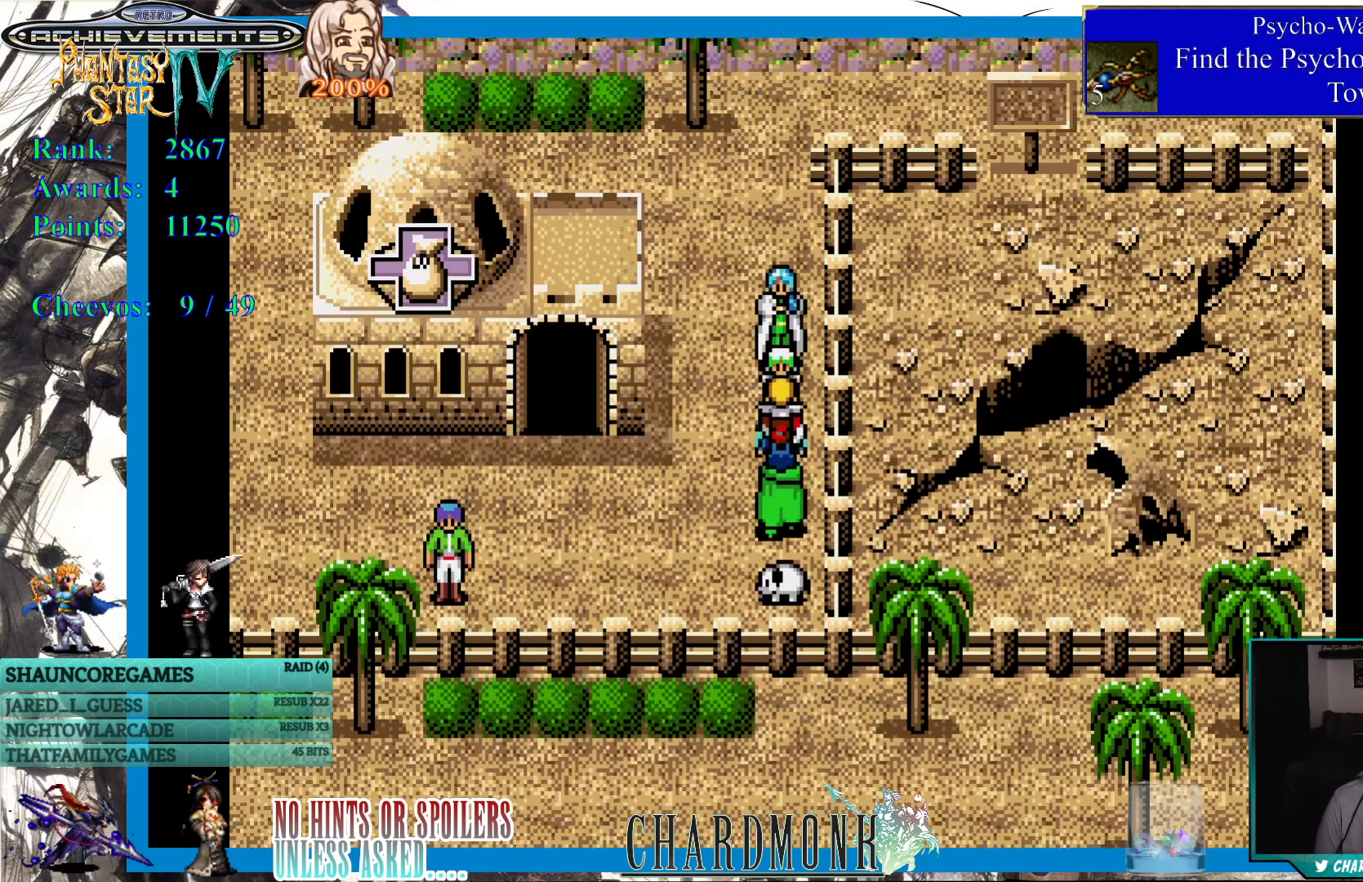
{"buttons": ["DPAD_DOWN"], "left_stick": "center", "right_stick": "center", "events": [[317, "DPAD_UP", "up"], [467, "DPAD_DOWN", "down"]]}
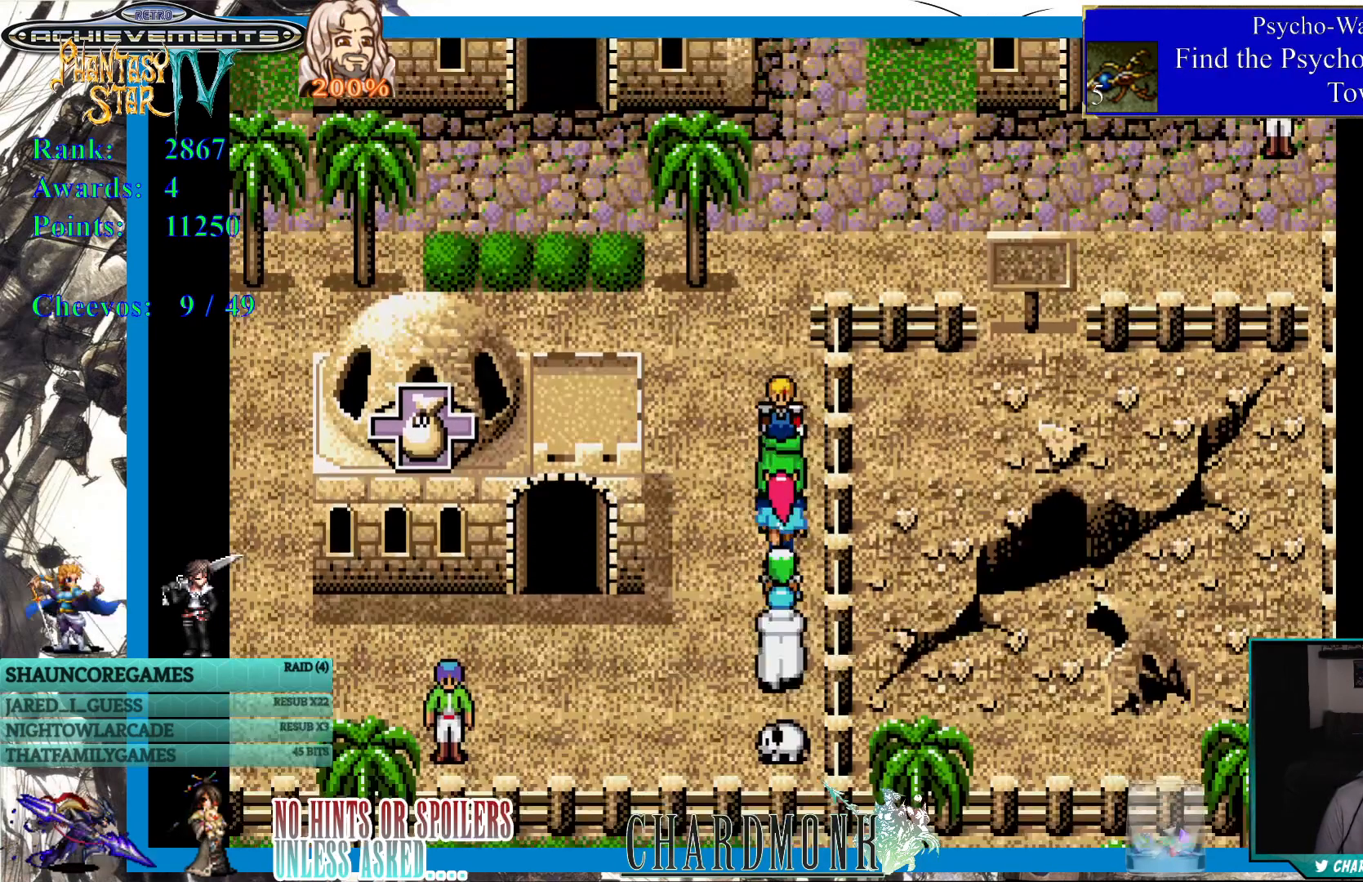
{"buttons": ["DPAD_DOWN"], "left_stick": "center", "right_stick": "center", "events": []}
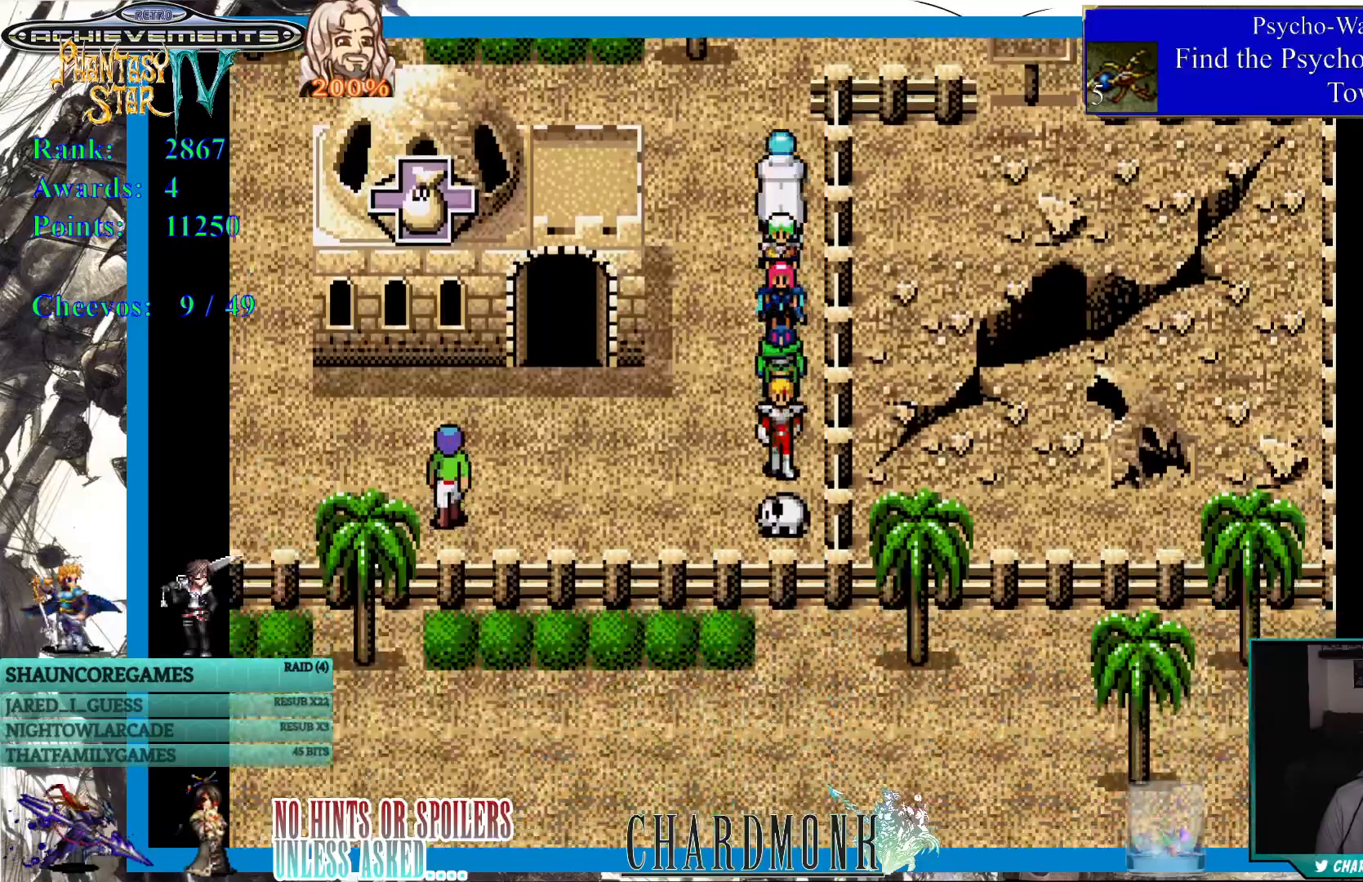
{"buttons": ["CIRCLE"], "left_stick": "center", "right_stick": "center", "events": [[267, "DPAD_DOWN", "up"], [383, "CIRCLE", "down"]]}
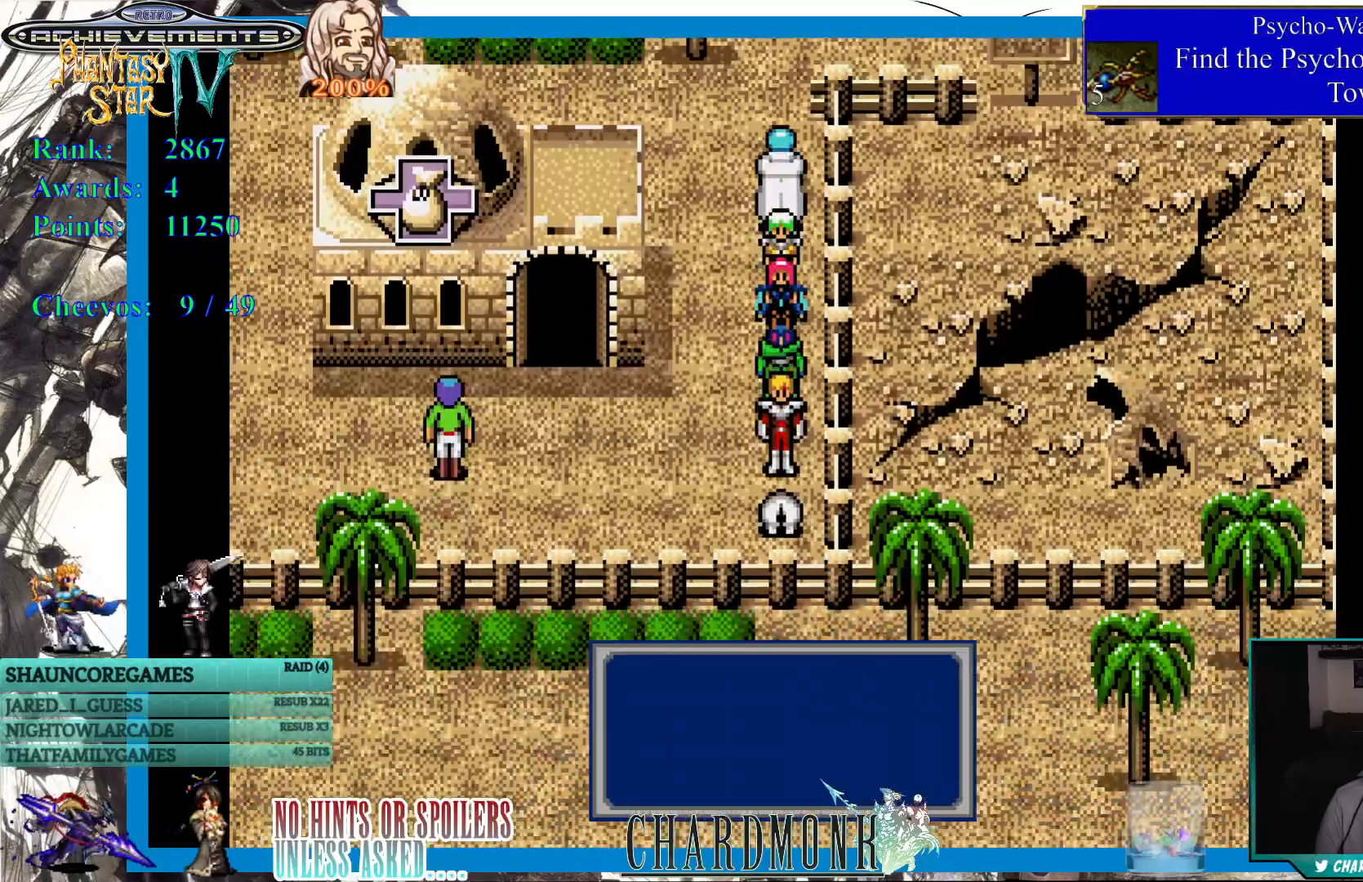
{"buttons": ["CIRCLE"], "left_stick": "center", "right_stick": "center", "events": [[17, "CIRCLE", "up"], [400, "CIRCLE", "down"]]}
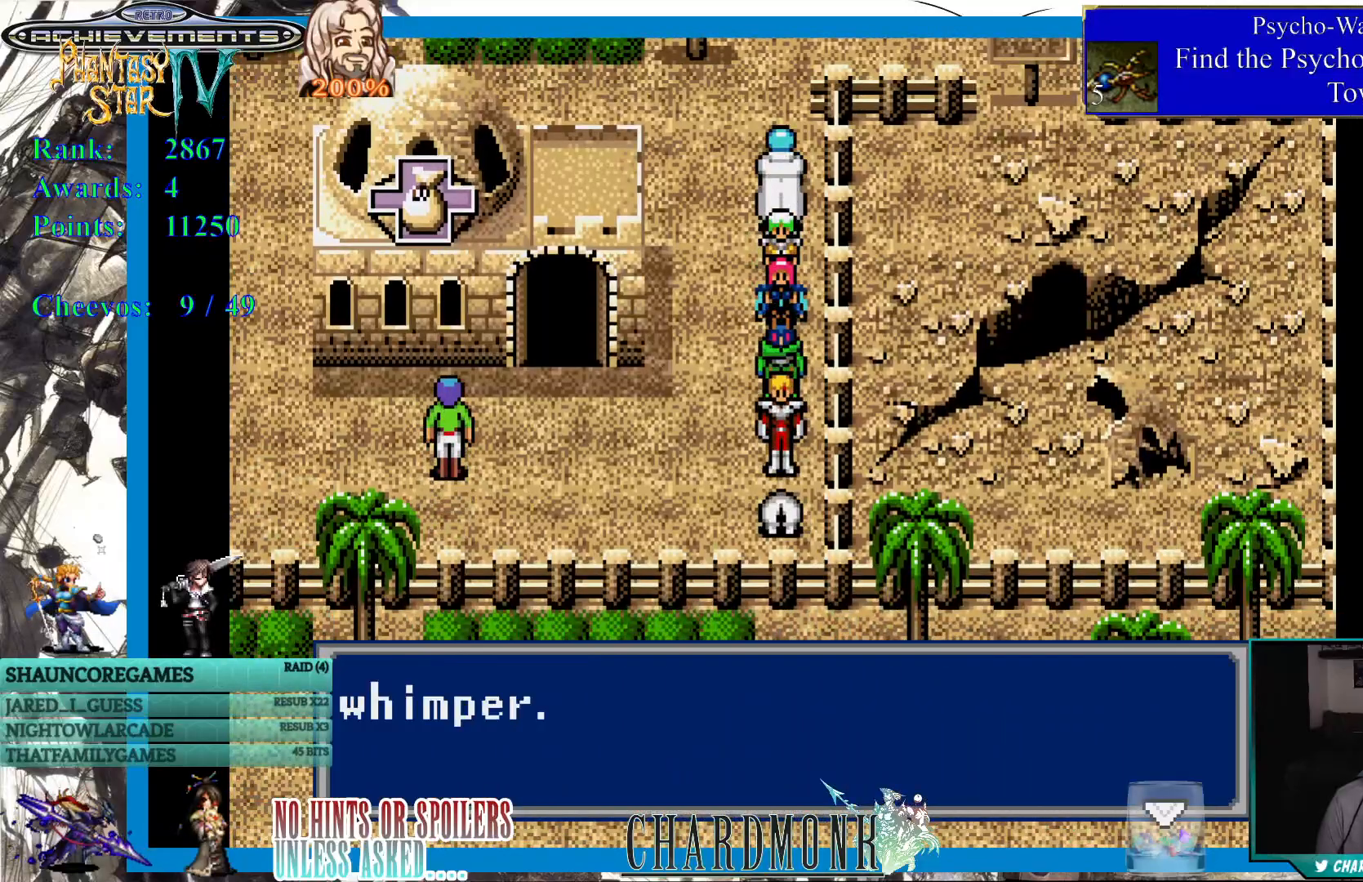
{"buttons": ["CIRCLE"], "left_stick": "center", "right_stick": "center", "events": [[283, "CIRCLE", "up"], [483, "CIRCLE", "down"]]}
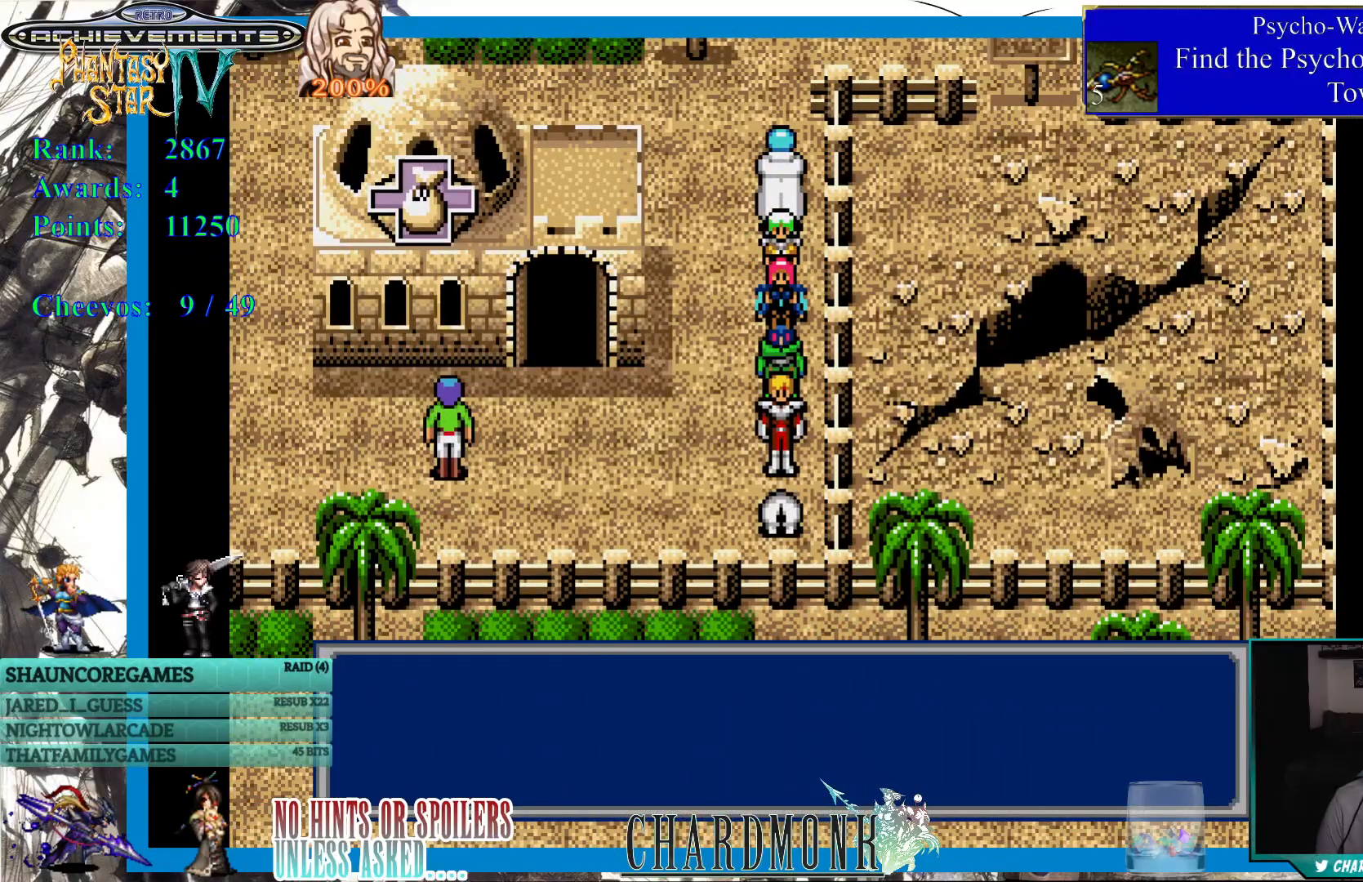
{"buttons": [], "left_stick": "center", "right_stick": "center", "events": [[117, "CIRCLE", "up"]]}
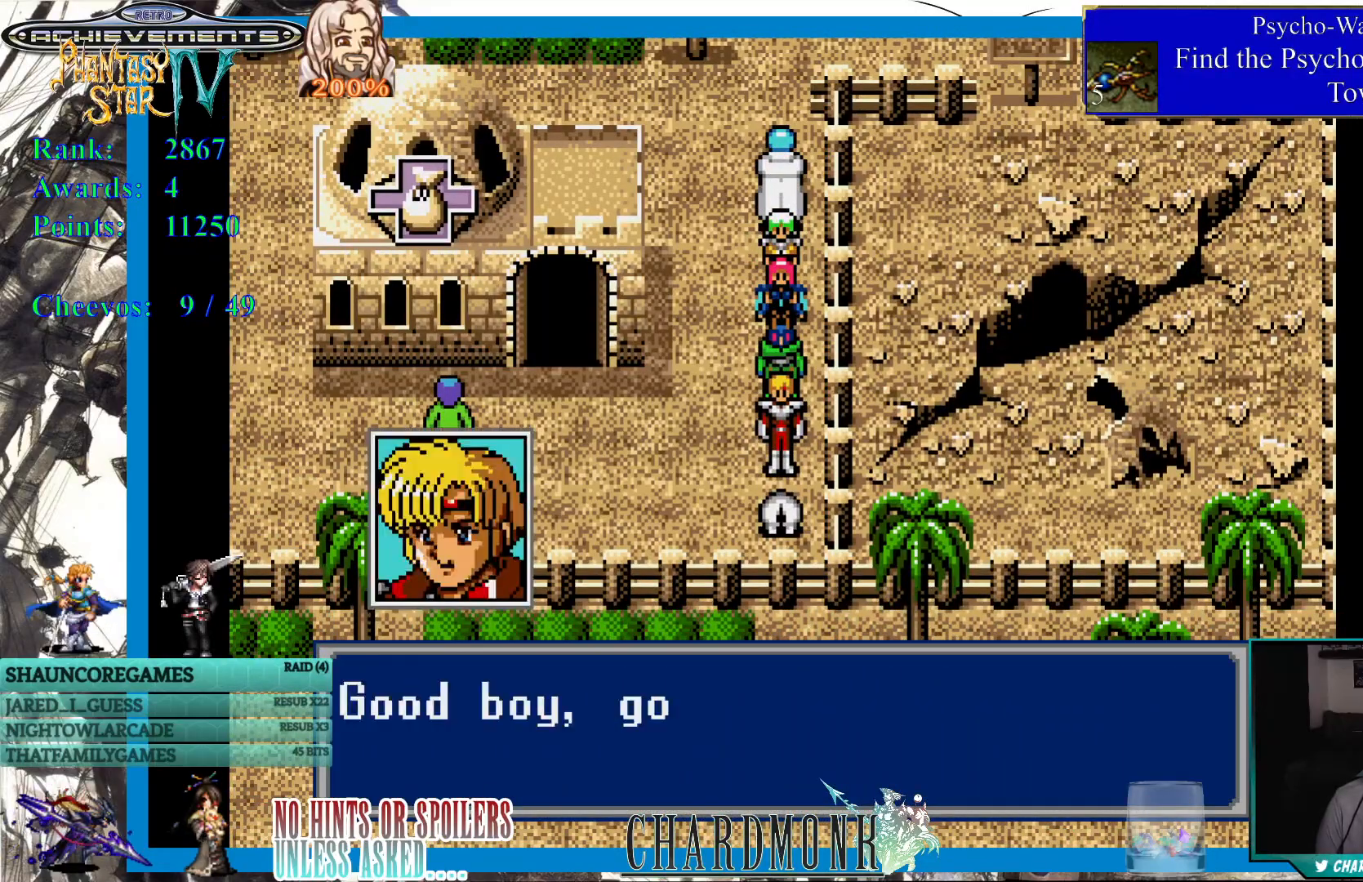
{"buttons": [], "left_stick": "center", "right_stick": "center", "events": [[233, "CIRCLE", "down"], [350, "CIRCLE", "up"]]}
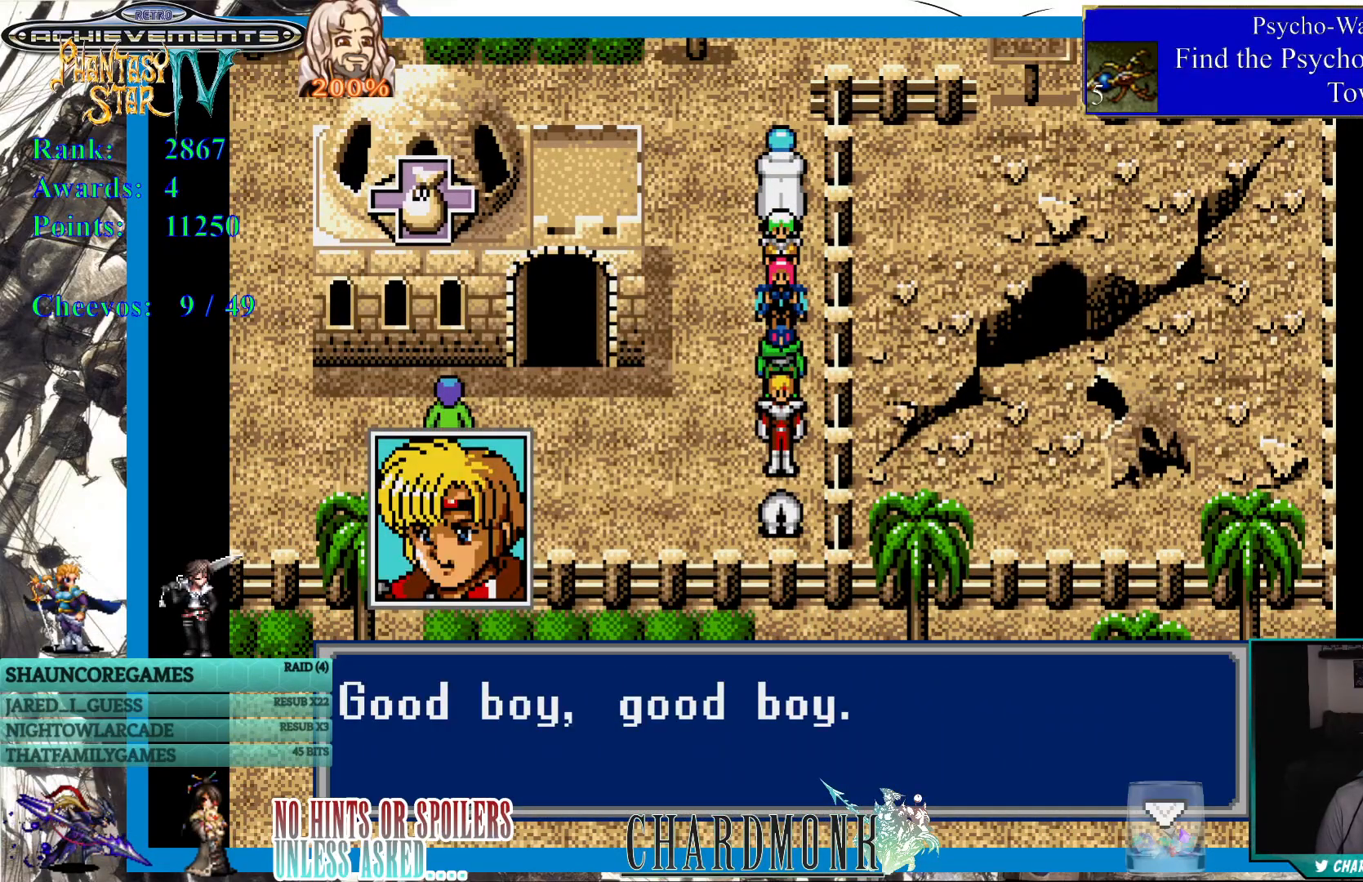
{"buttons": [], "left_stick": "center", "right_stick": "center", "events": [[267, "CIRCLE", "down"], [400, "CIRCLE", "up"]]}